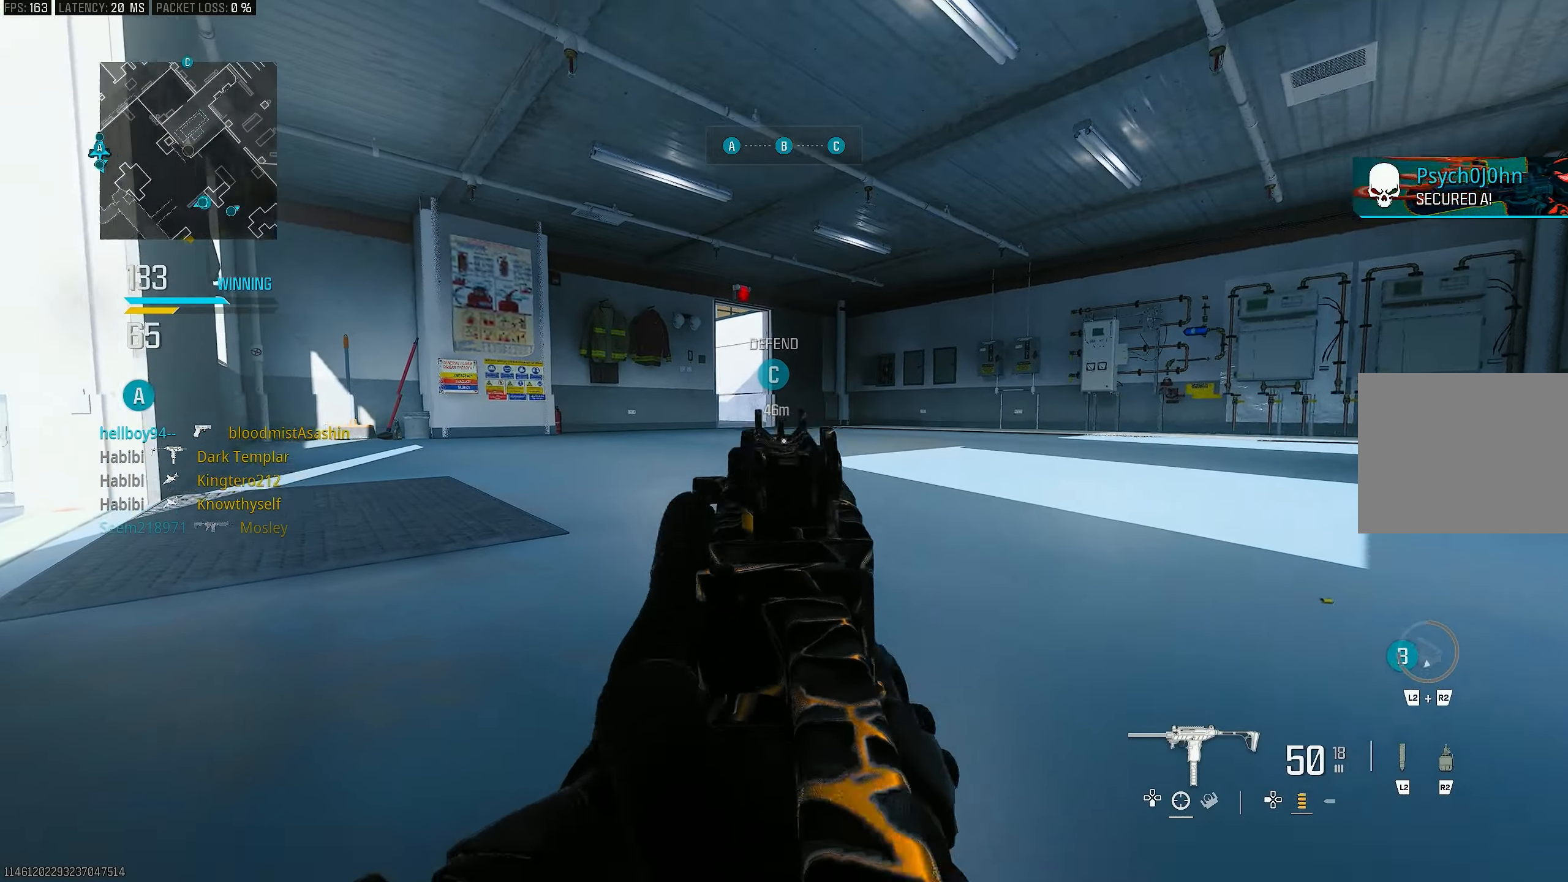
Gameplay with a controller (PlayStation layout); each line is a JSON object with the inputs held at the frame after it. "events" lists button and stick changes between this image and that frame as [ms after this image, input, new state], when the widget could be followed in between.
{"buttons": ["L1"], "left_stick": "center", "right_stick": "left", "events": [[83, "right_stick", "center"], [250, "L1", "down"], [250, "right_stick", "up"], [450, "right_stick", "left"]]}
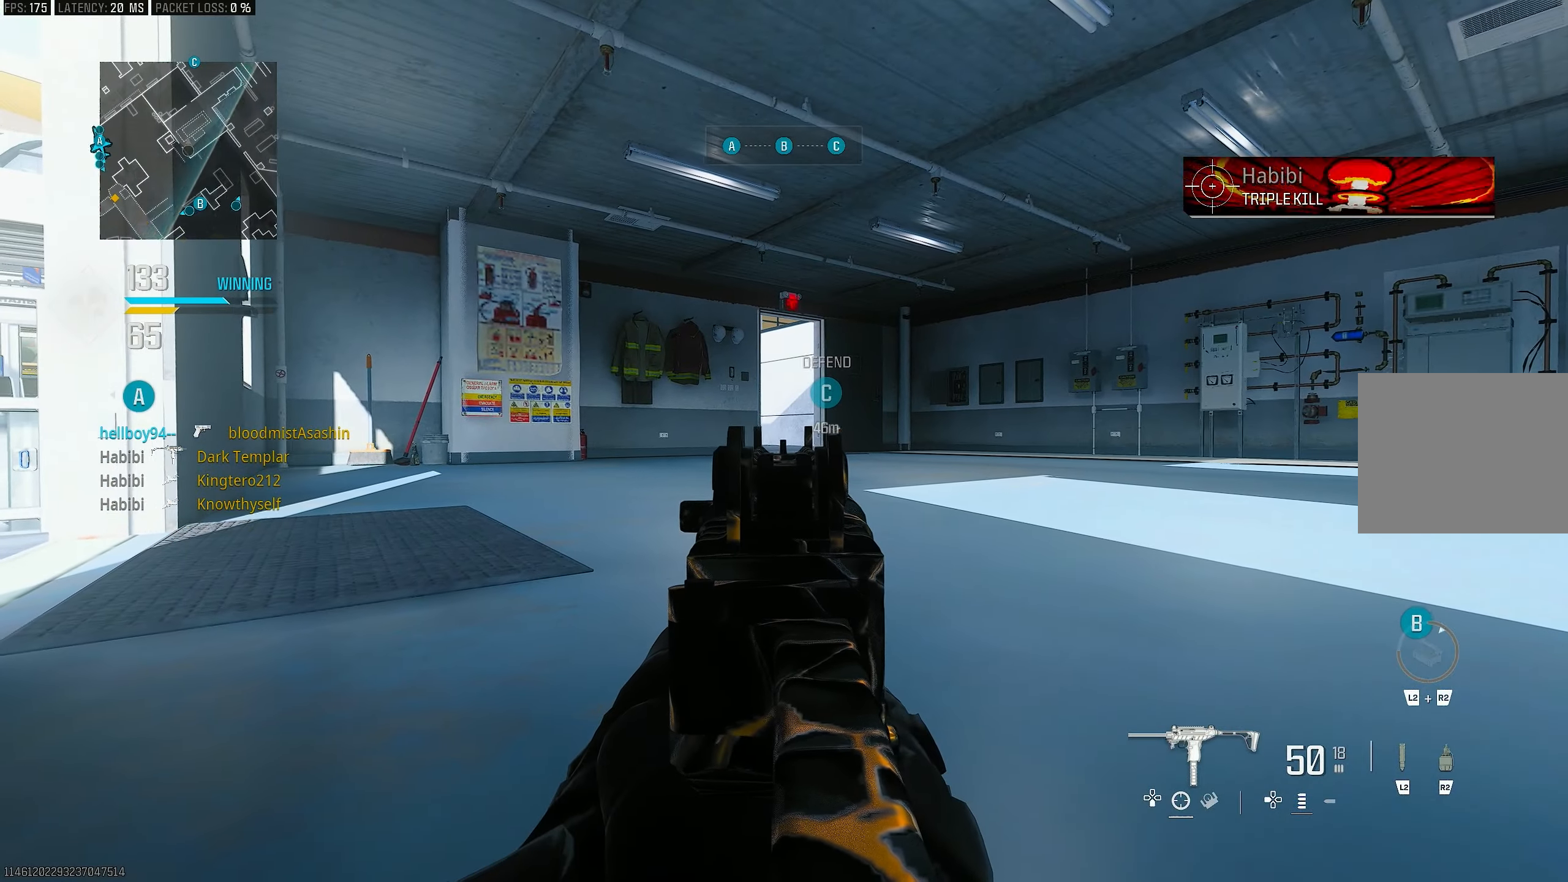
{"buttons": ["L1"], "left_stick": "center", "right_stick": "center", "events": [[50, "right_stick", "up"], [117, "right_stick", "center"]]}
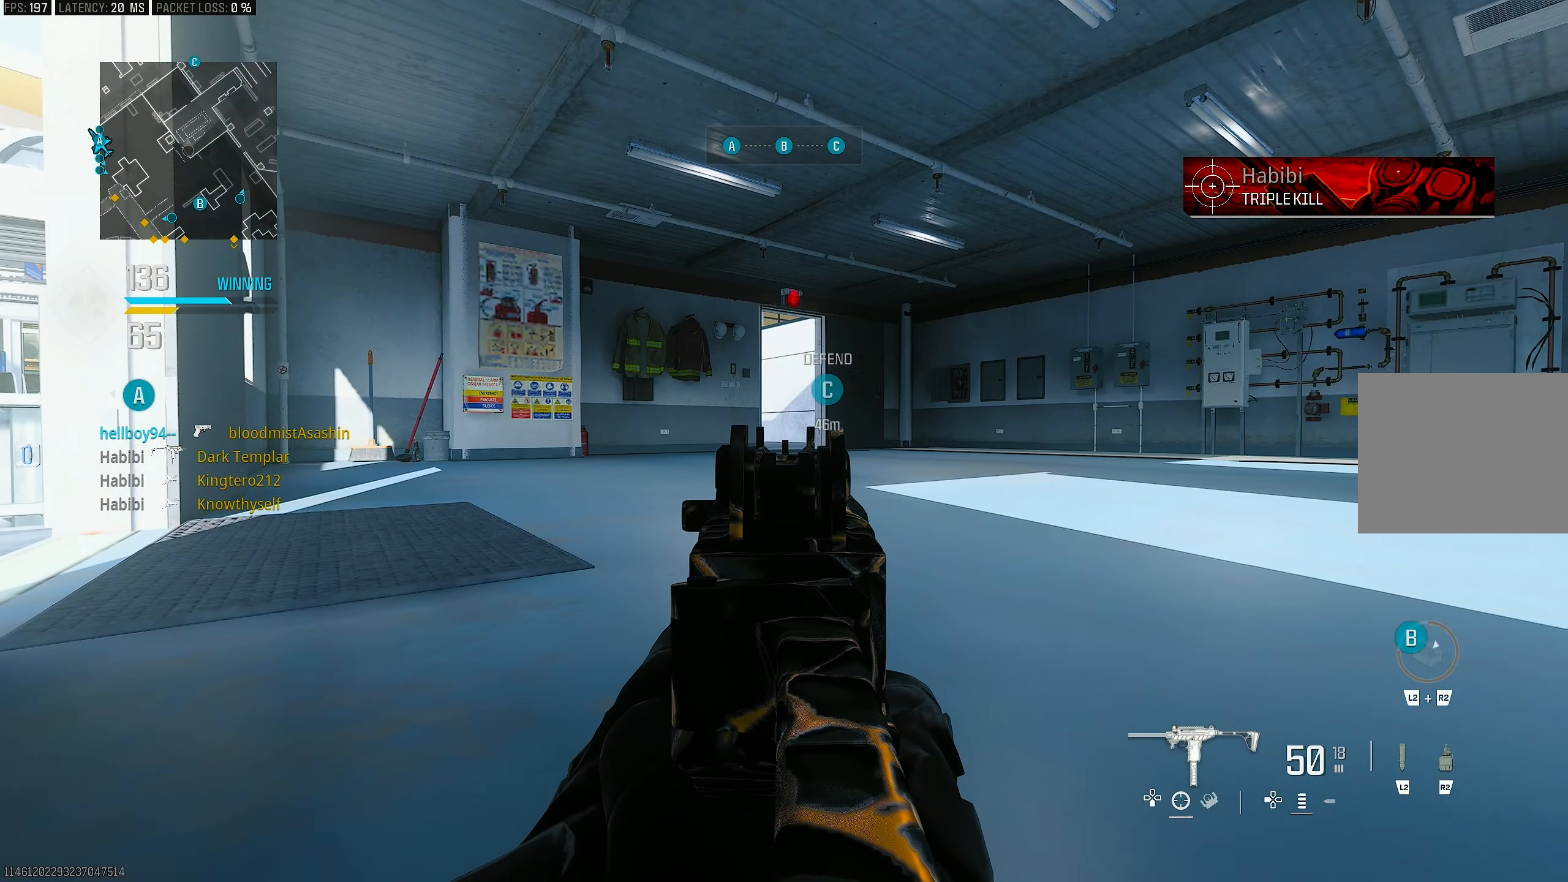
{"buttons": ["L1"], "left_stick": "center", "right_stick": "center", "events": []}
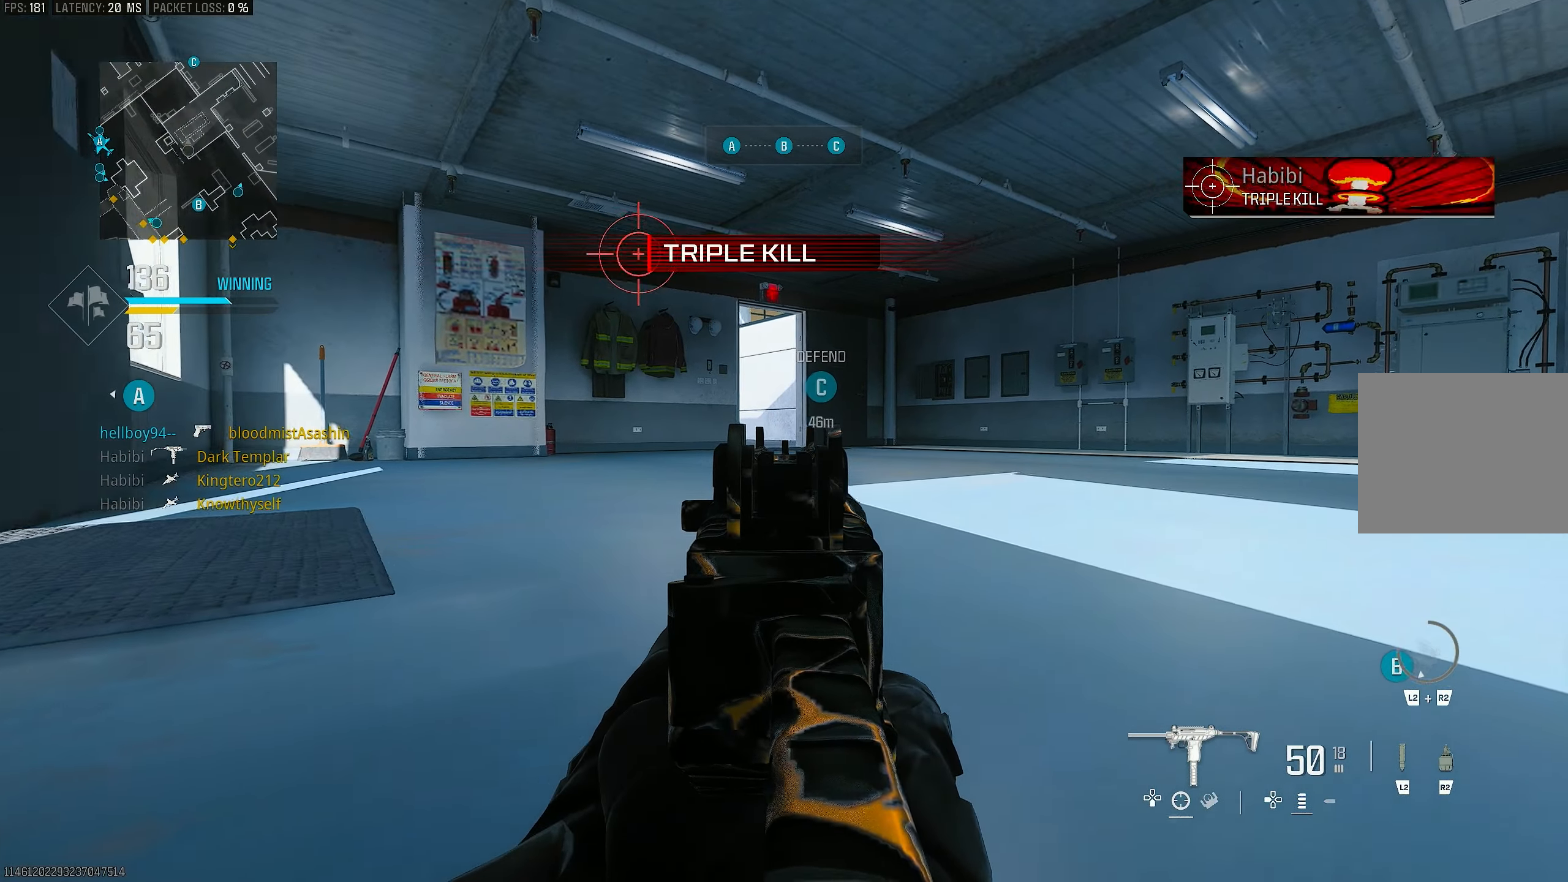
{"buttons": ["L1"], "left_stick": "left", "right_stick": "center", "events": [[317, "left_stick", "left"]]}
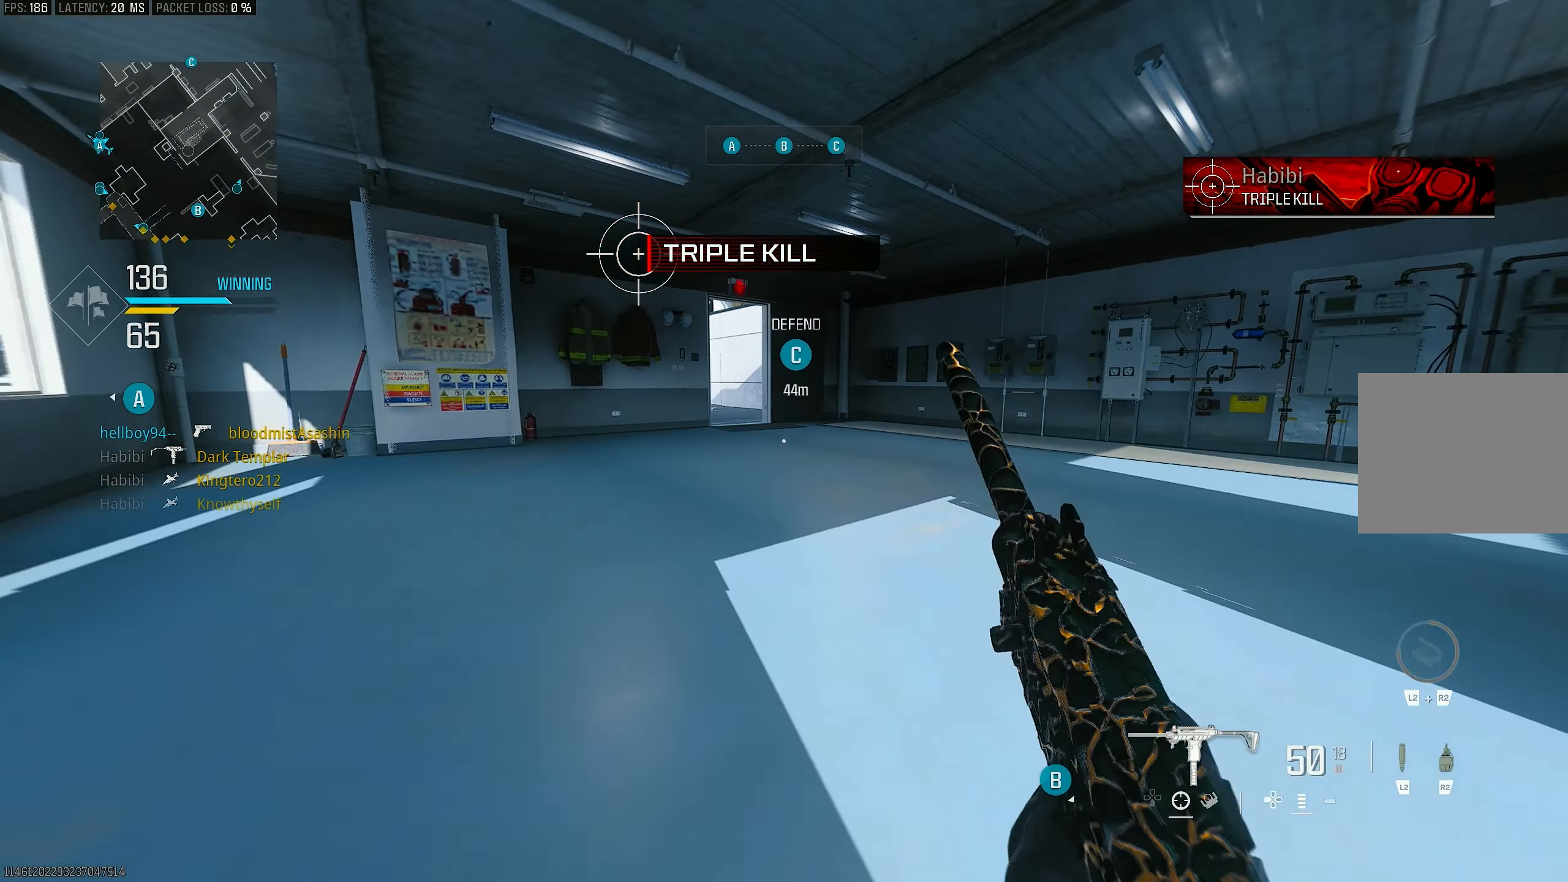
{"buttons": [], "left_stick": "up", "right_stick": "center", "events": [[17, "CROSS", "down"], [17, "L1", "up"], [50, "left_stick", "up-right"], [117, "right_stick", "down"], [183, "CROSS", "up"], [217, "L3", "down"], [250, "left_stick", "up"], [250, "right_stick", "center"], [350, "L3", "up"], [417, "TRIANGLE", "down"], [450, "TRIANGLE", "up"]]}
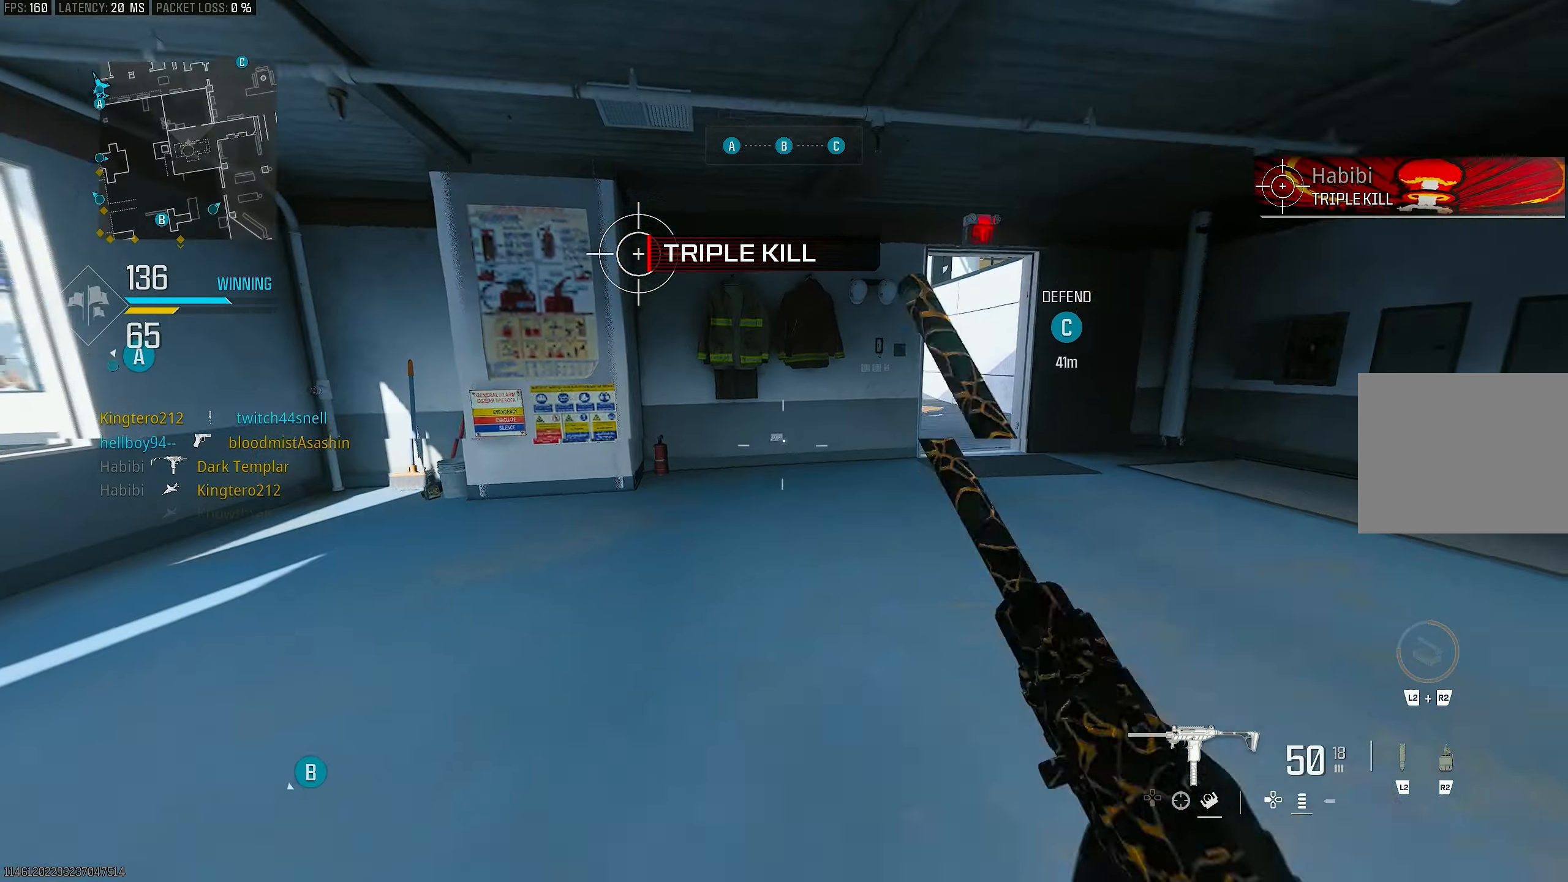
{"buttons": ["R3"], "left_stick": "up", "right_stick": "center", "events": [[50, "TRIANGLE", "down"], [83, "L3", "down"], [117, "TRIANGLE", "up"], [217, "L3", "up"], [283, "right_stick", "left"], [350, "R3", "down"], [417, "right_stick", "center"]]}
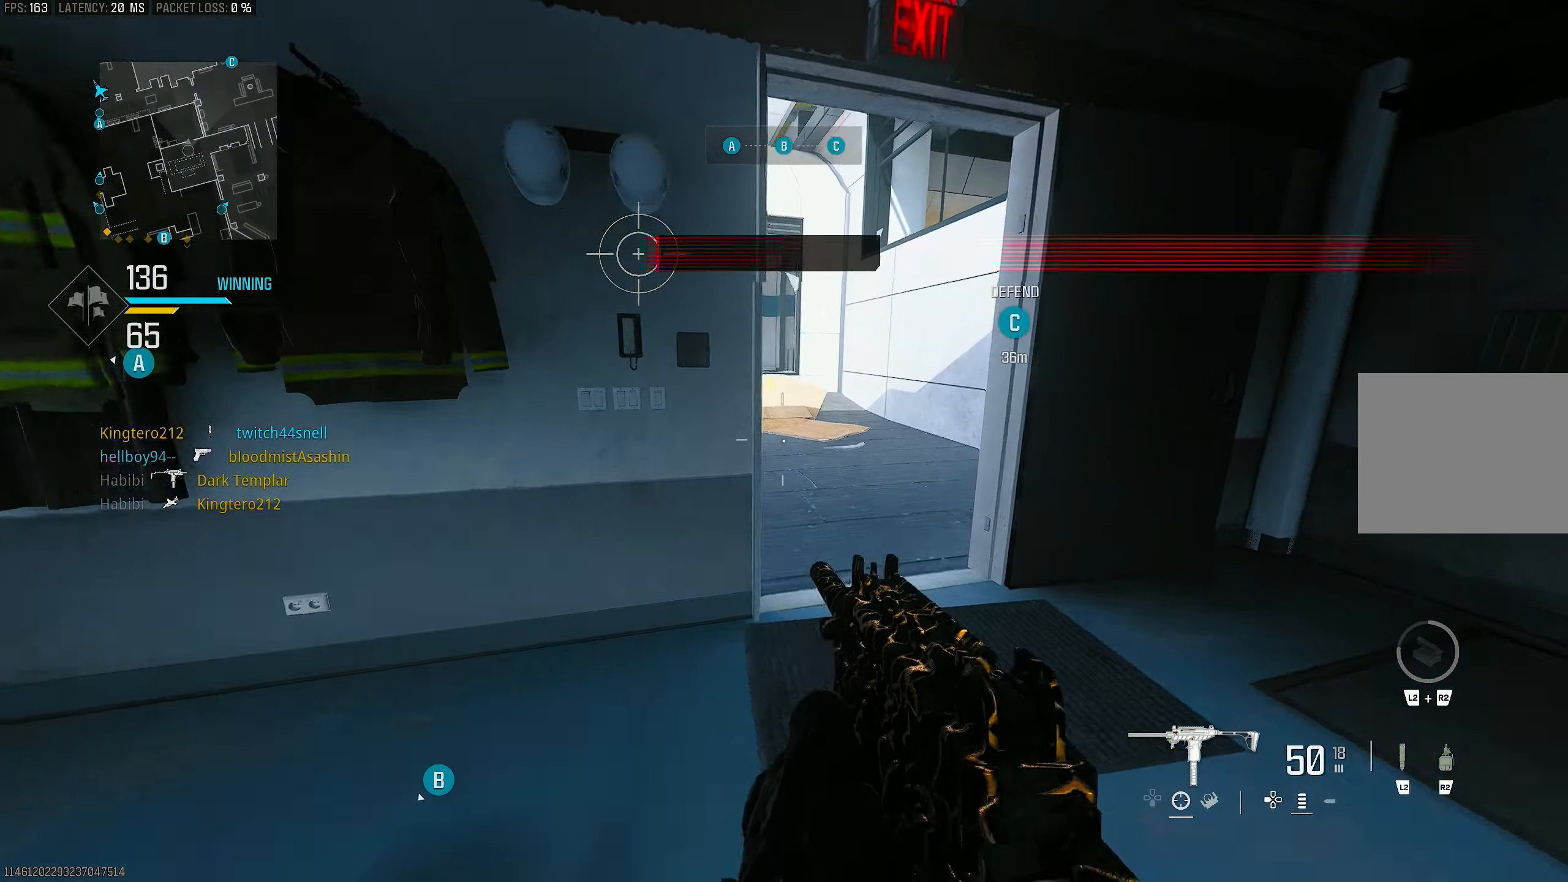
{"buttons": [], "left_stick": "up-right", "right_stick": "center", "events": [[17, "R3", "up"], [17, "left_stick", "up-right"], [117, "CROSS", "down"], [150, "left_stick", "right"], [283, "CROSS", "up"], [450, "left_stick", "up-right"]]}
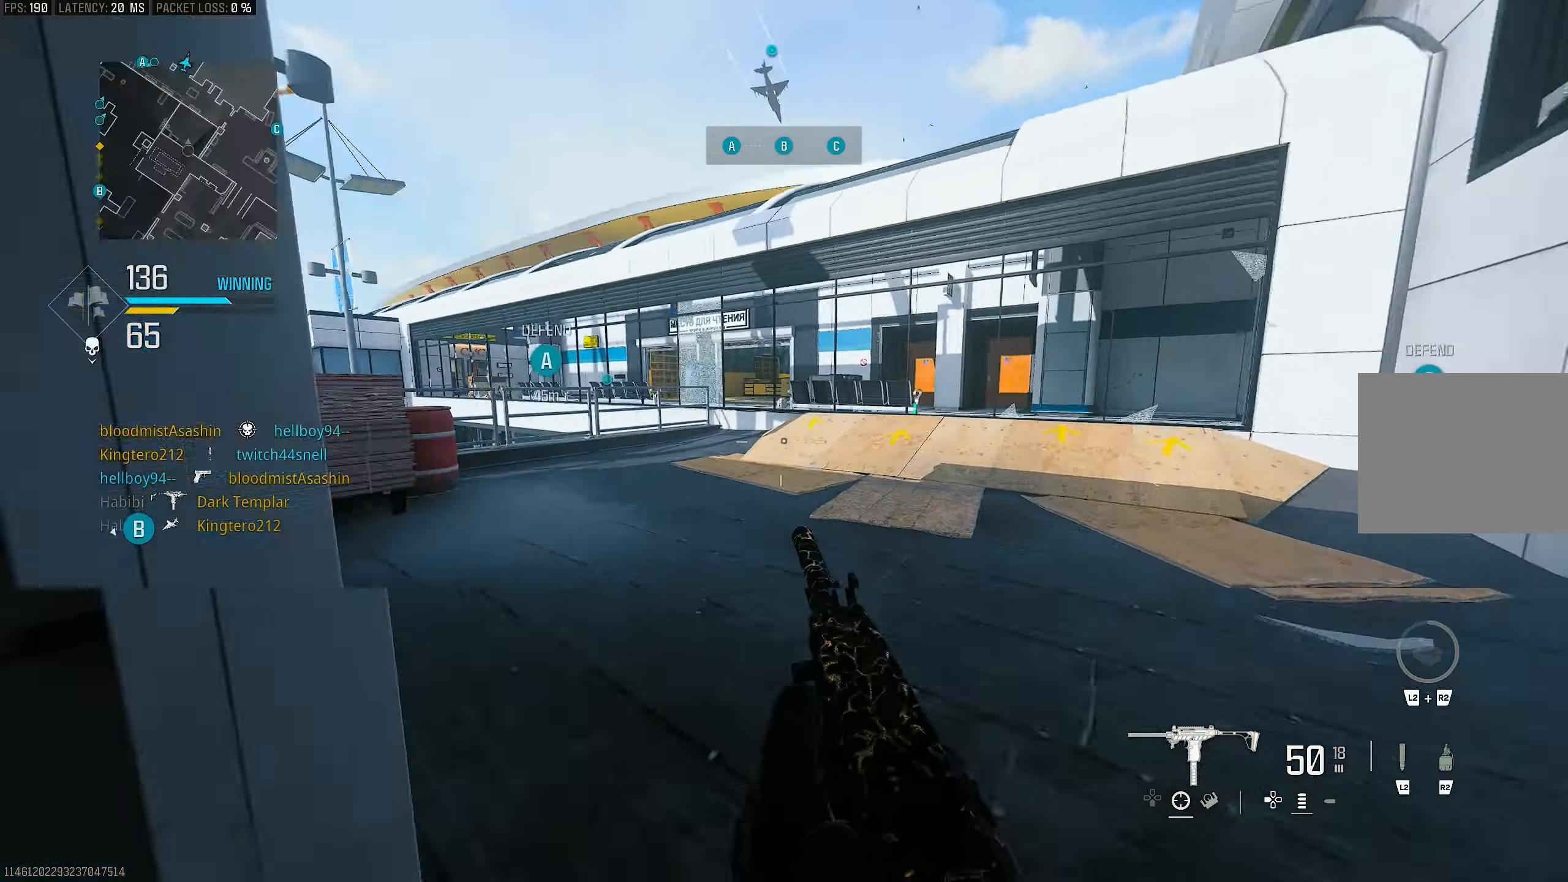
{"buttons": [], "left_stick": "down-left", "right_stick": "left", "events": [[83, "L3", "down"], [83, "left_stick", "up"], [83, "right_stick", "up"], [217, "L3", "up"], [217, "right_stick", "center"], [283, "left_stick", "right"], [283, "right_stick", "left"], [350, "left_stick", "down-right"], [450, "left_stick", "down-left"]]}
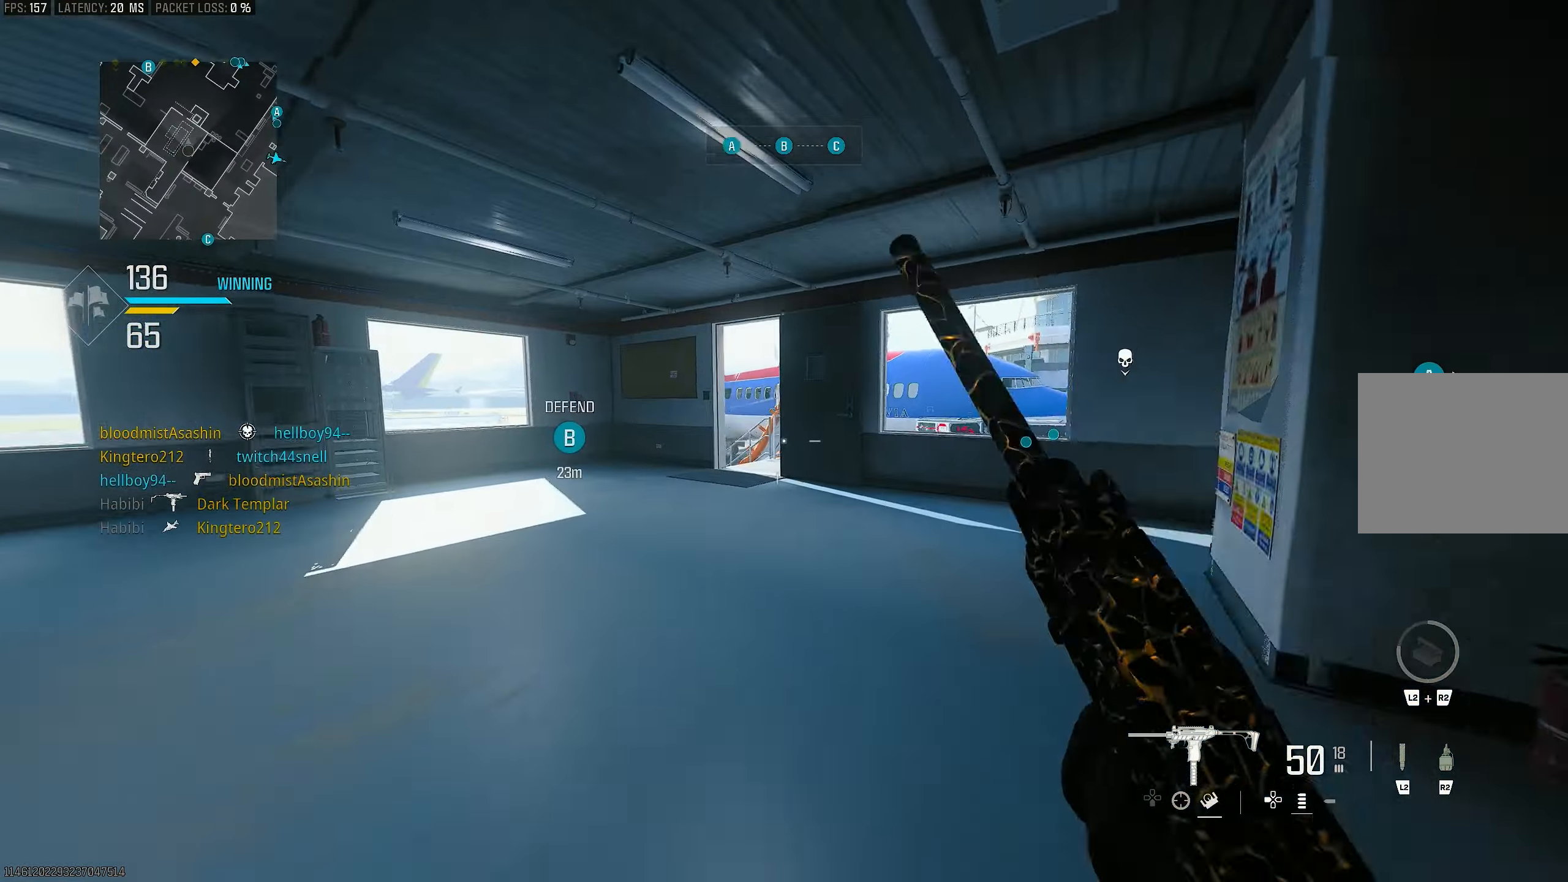
{"buttons": [], "left_stick": "up", "right_stick": "center", "events": [[17, "left_stick", "left"], [217, "L3", "down"], [267, "left_stick", "up"], [383, "L3", "up"], [383, "R3", "down"], [383, "right_stick", "center"], [483, "R3", "up"]]}
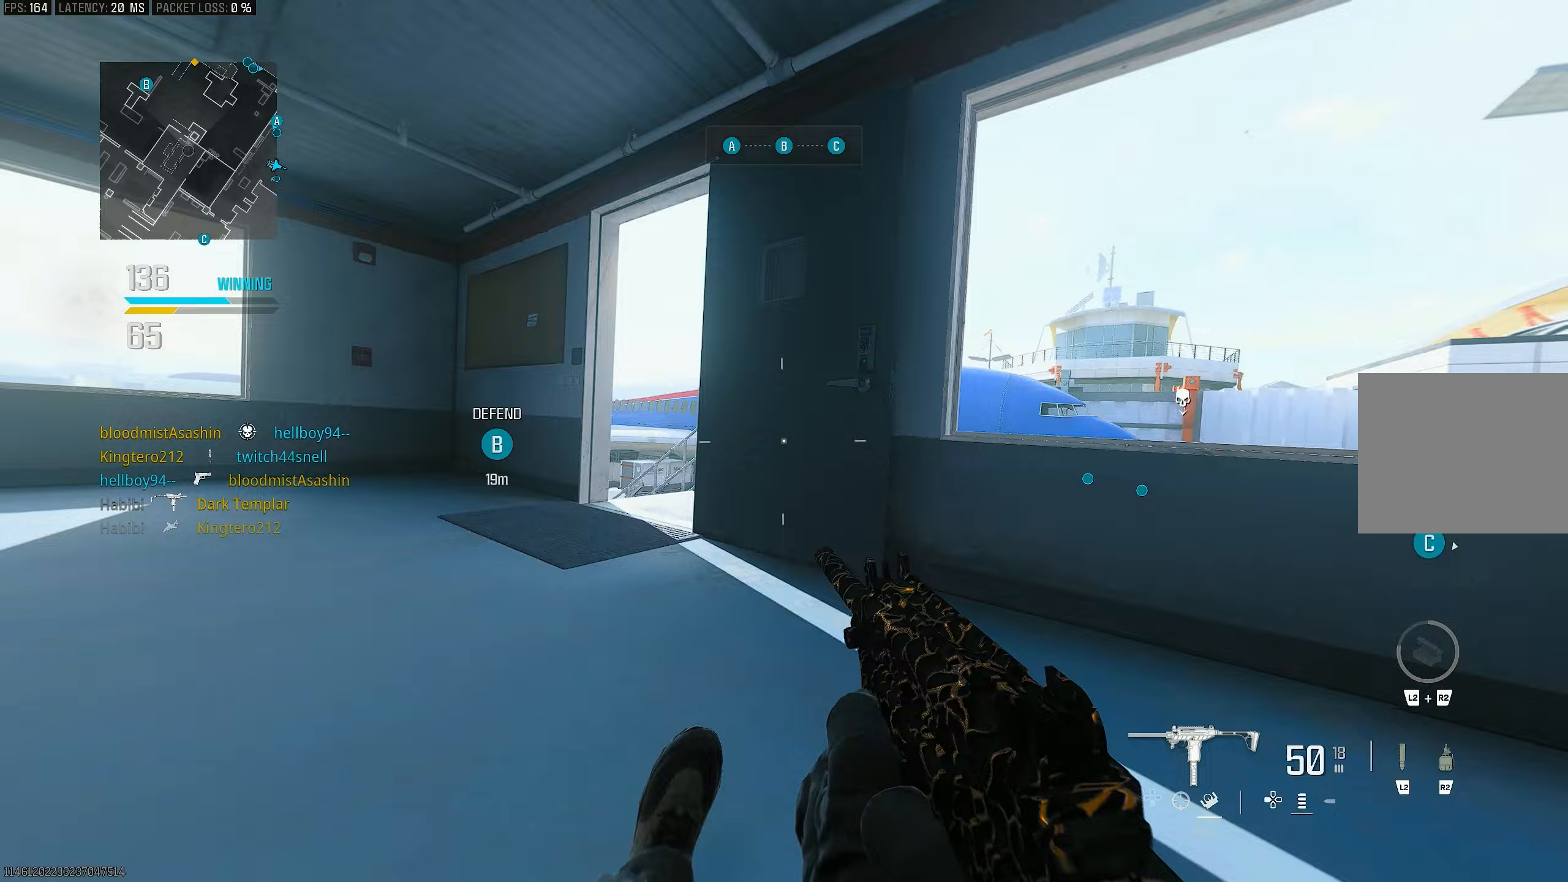
{"buttons": ["CROSS"], "left_stick": "up-left", "right_stick": "center", "events": [[17, "left_stick", "up-right"], [283, "left_stick", "up-left"], [450, "CROSS", "down"]]}
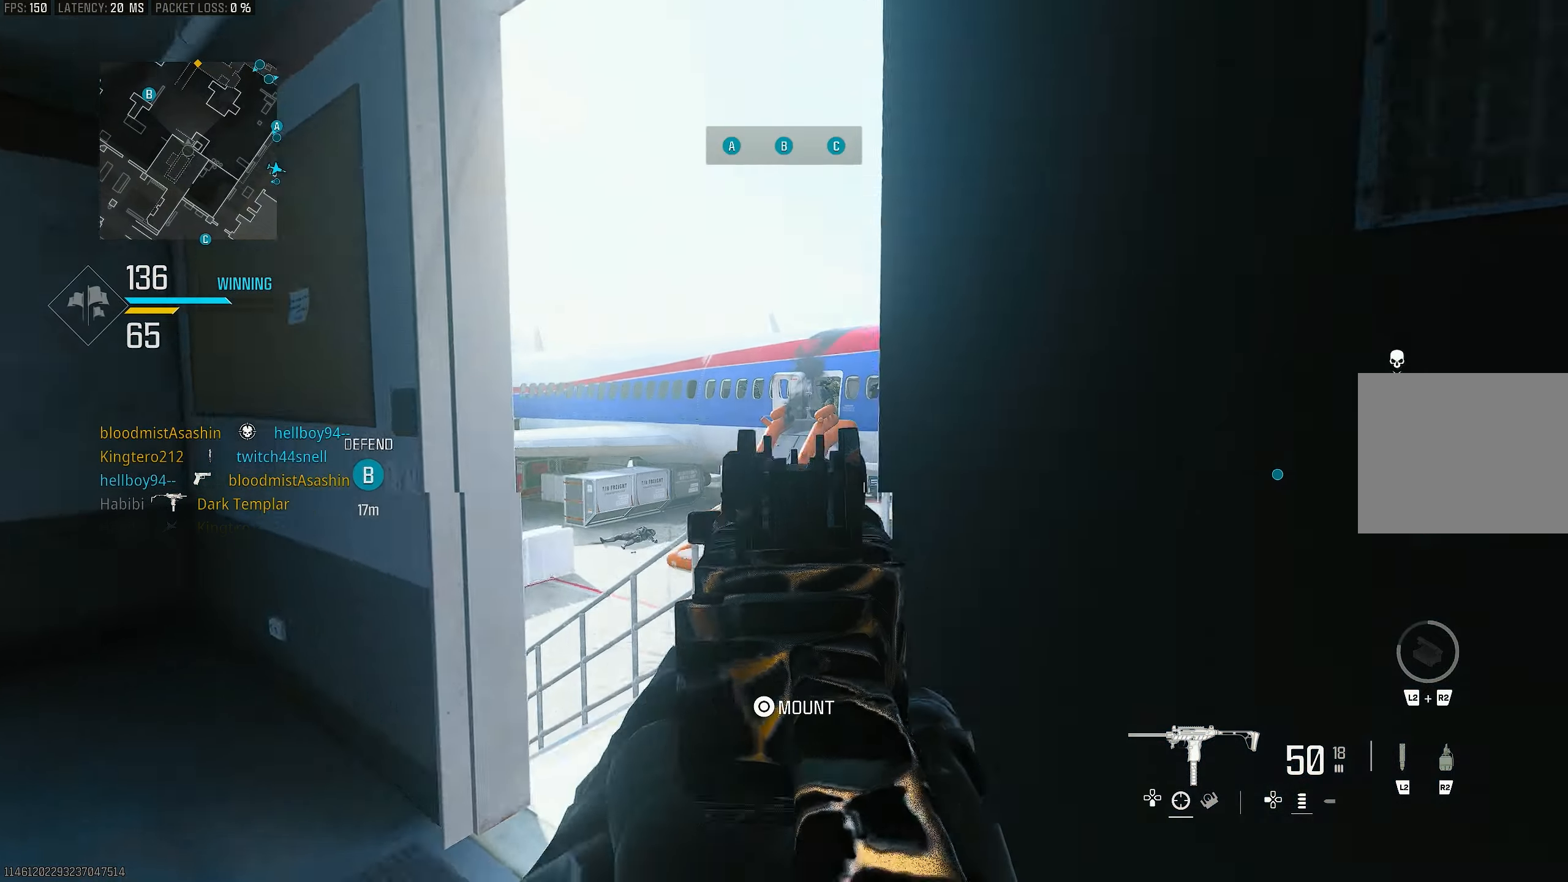
{"buttons": ["L1"], "left_stick": "left", "right_stick": "center", "events": [[117, "CROSS", "up"], [117, "L3", "down"], [183, "L1", "down"], [250, "L3", "up"], [317, "left_stick", "left"]]}
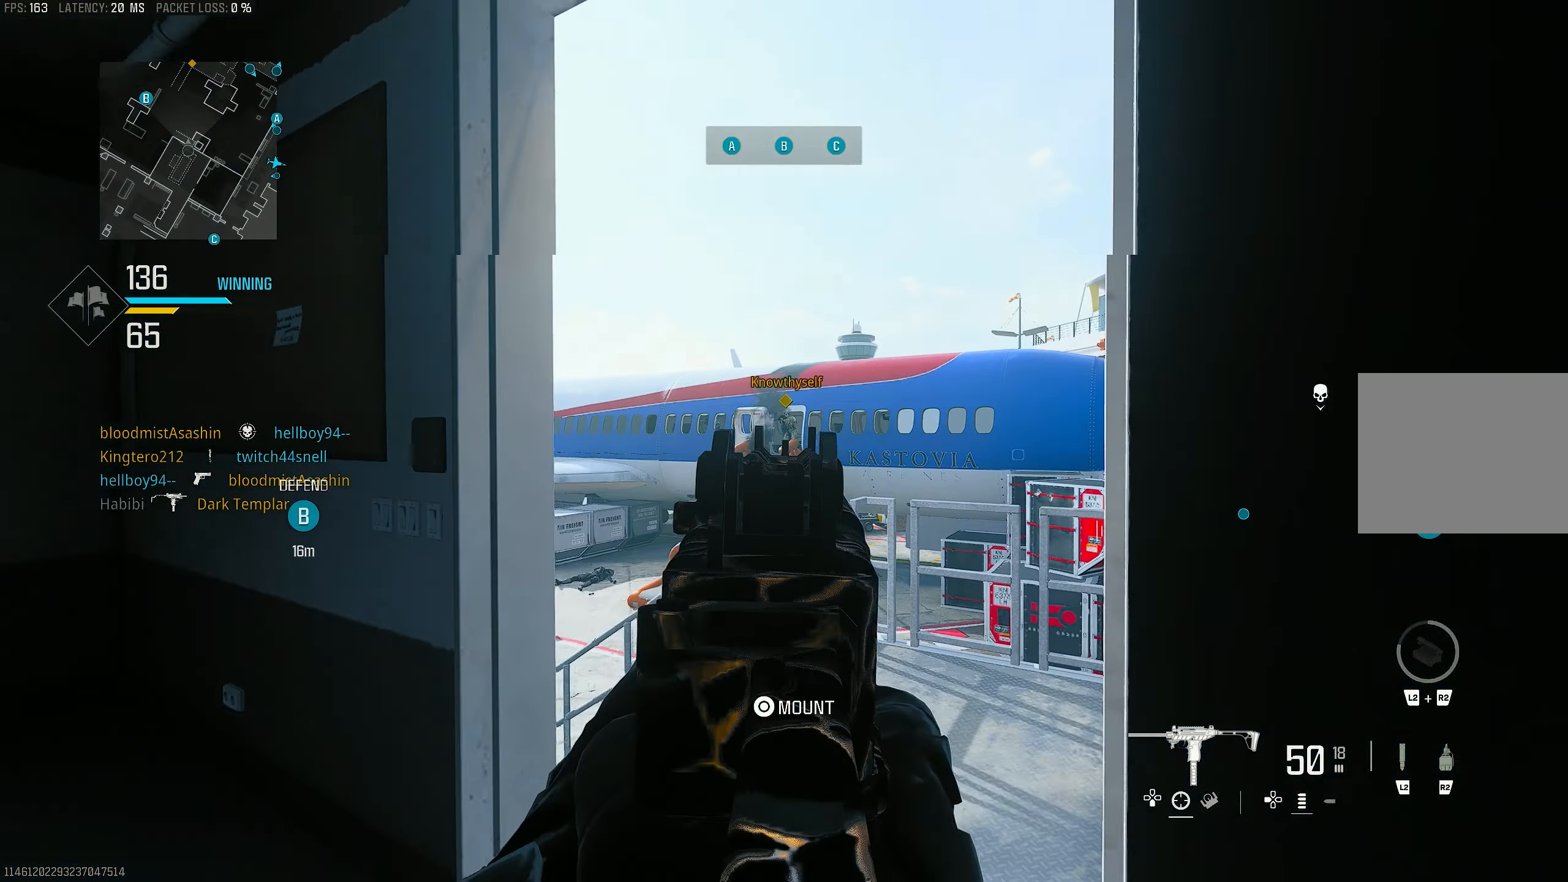
{"buttons": ["L1", "R1"], "left_stick": "left", "right_stick": "center", "events": [[217, "left_stick", "right"], [250, "right_stick", "up-right"], [450, "right_stick", "center"], [483, "R1", "down"], [483, "left_stick", "left"]]}
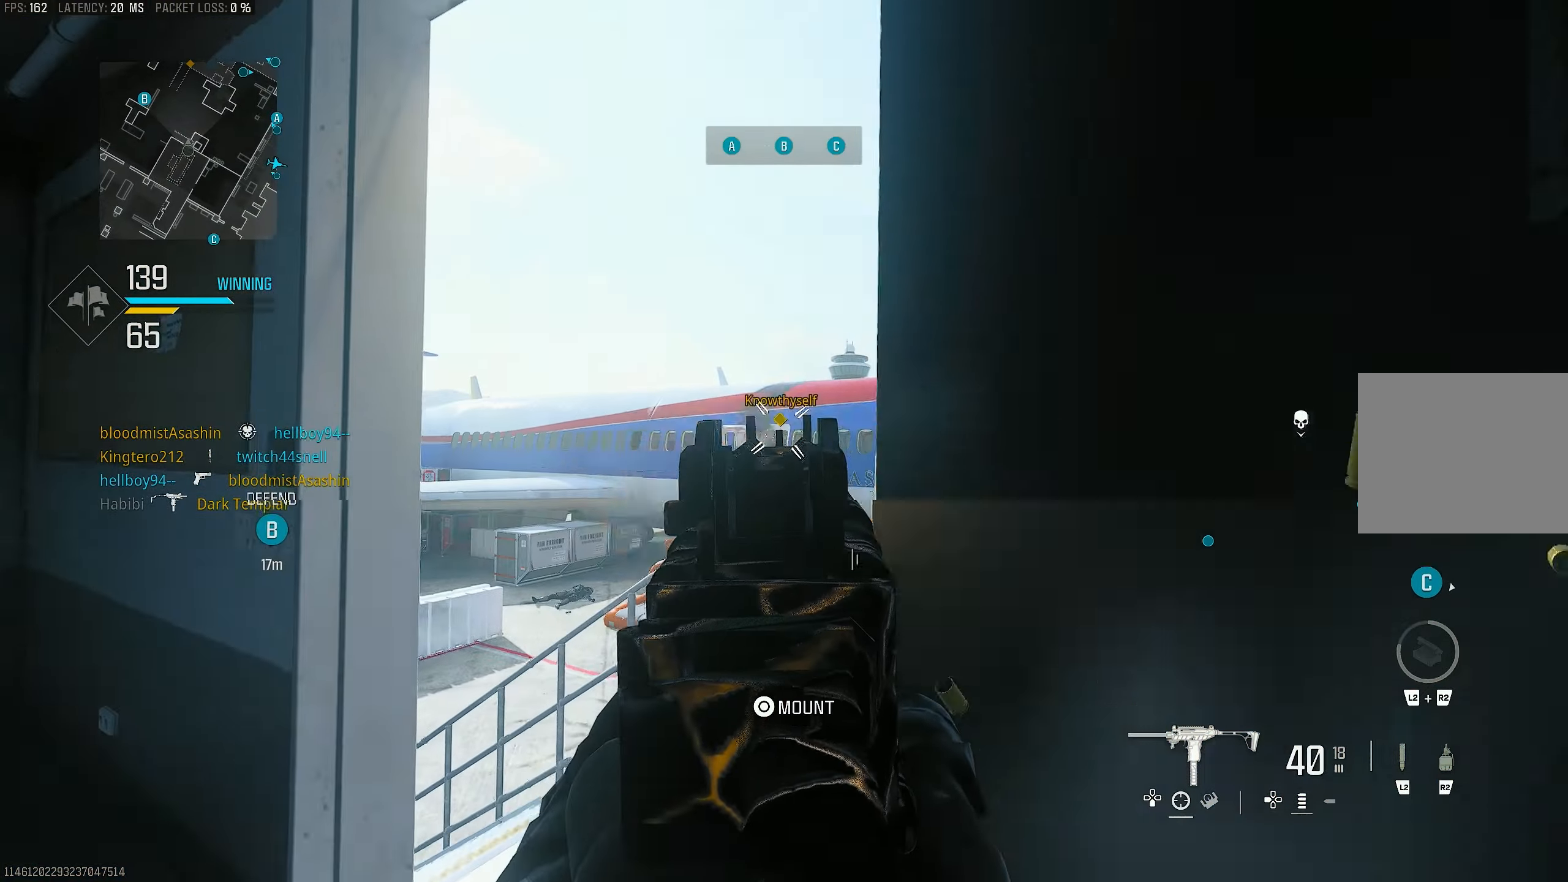
{"buttons": ["L1", "R1"], "left_stick": "down-left", "right_stick": "down", "events": [[150, "left_stick", "up"], [250, "left_stick", "right"], [250, "right_stick", "down"], [417, "left_stick", "down-left"]]}
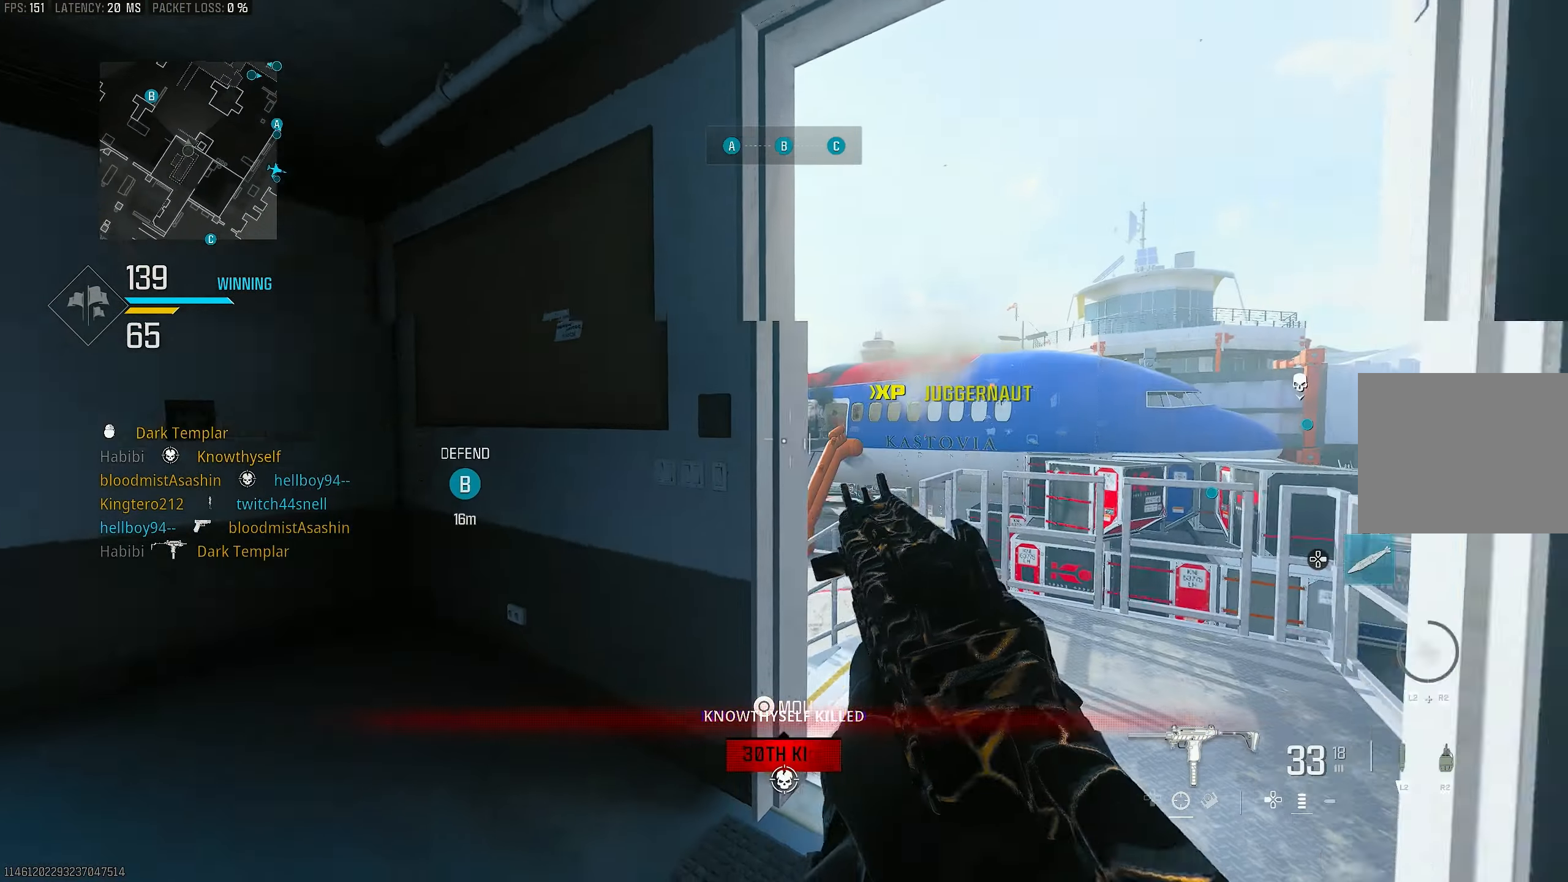
{"buttons": ["L3"], "left_stick": "up-left", "right_stick": "left", "events": [[150, "left_stick", "left"], [250, "right_stick", "down-right"], [317, "left_stick", "up-left"], [383, "L1", "up"], [383, "L3", "down"], [383, "R1", "up"], [383, "right_stick", "left"]]}
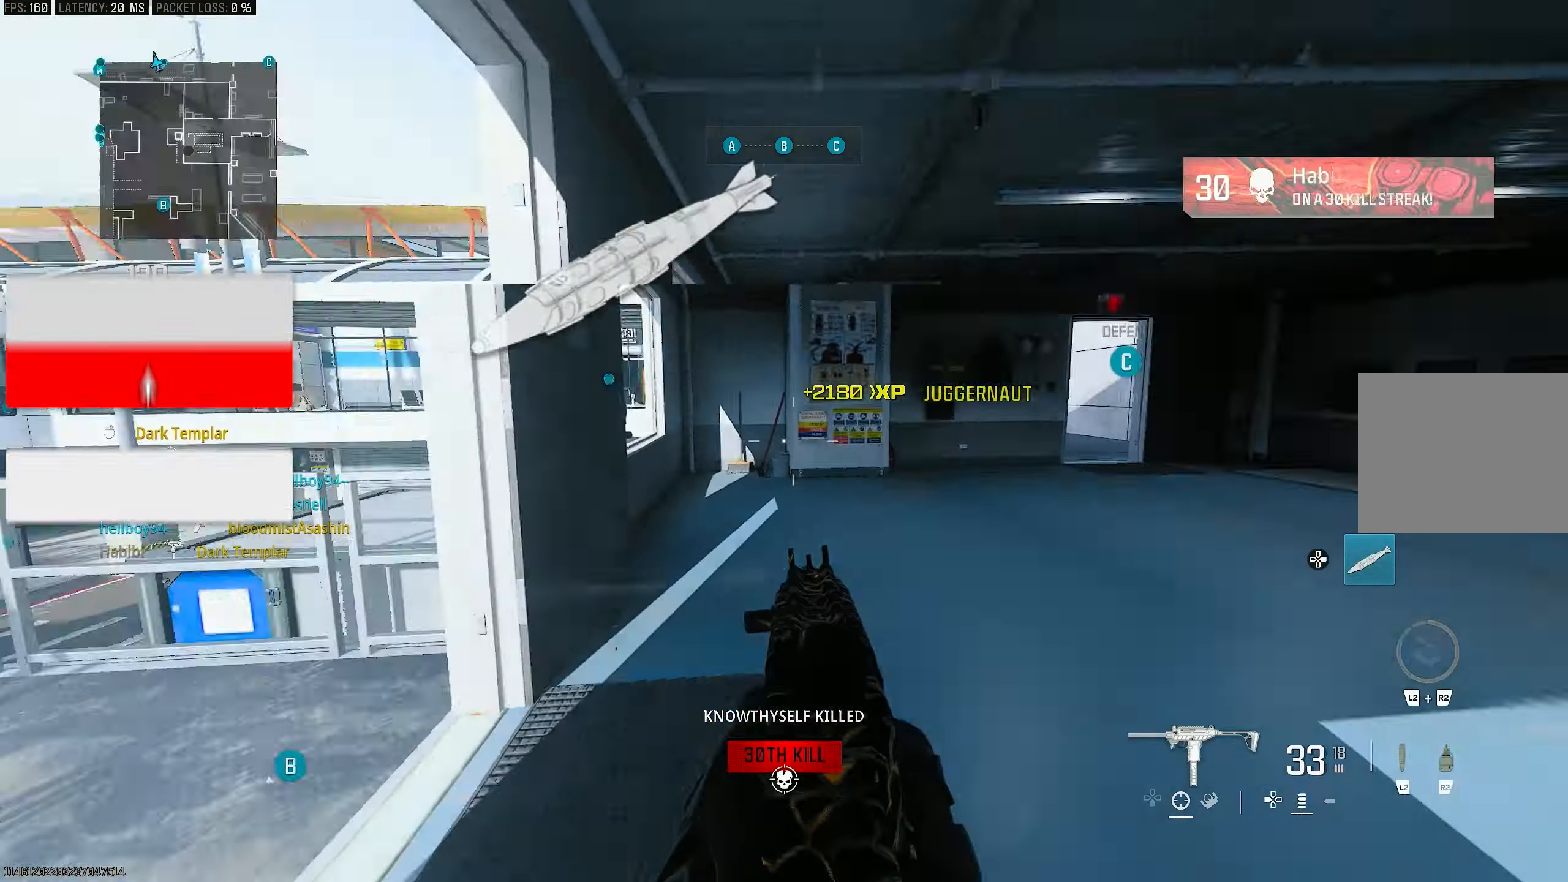
{"buttons": ["L3"], "left_stick": "up", "right_stick": "right", "events": [[50, "L3", "up"], [117, "right_stick", "right"], [150, "left_stick", "down-left"], [283, "left_stick", "down-right"], [383, "left_stick", "up-right"], [483, "L3", "down"], [483, "left_stick", "up"]]}
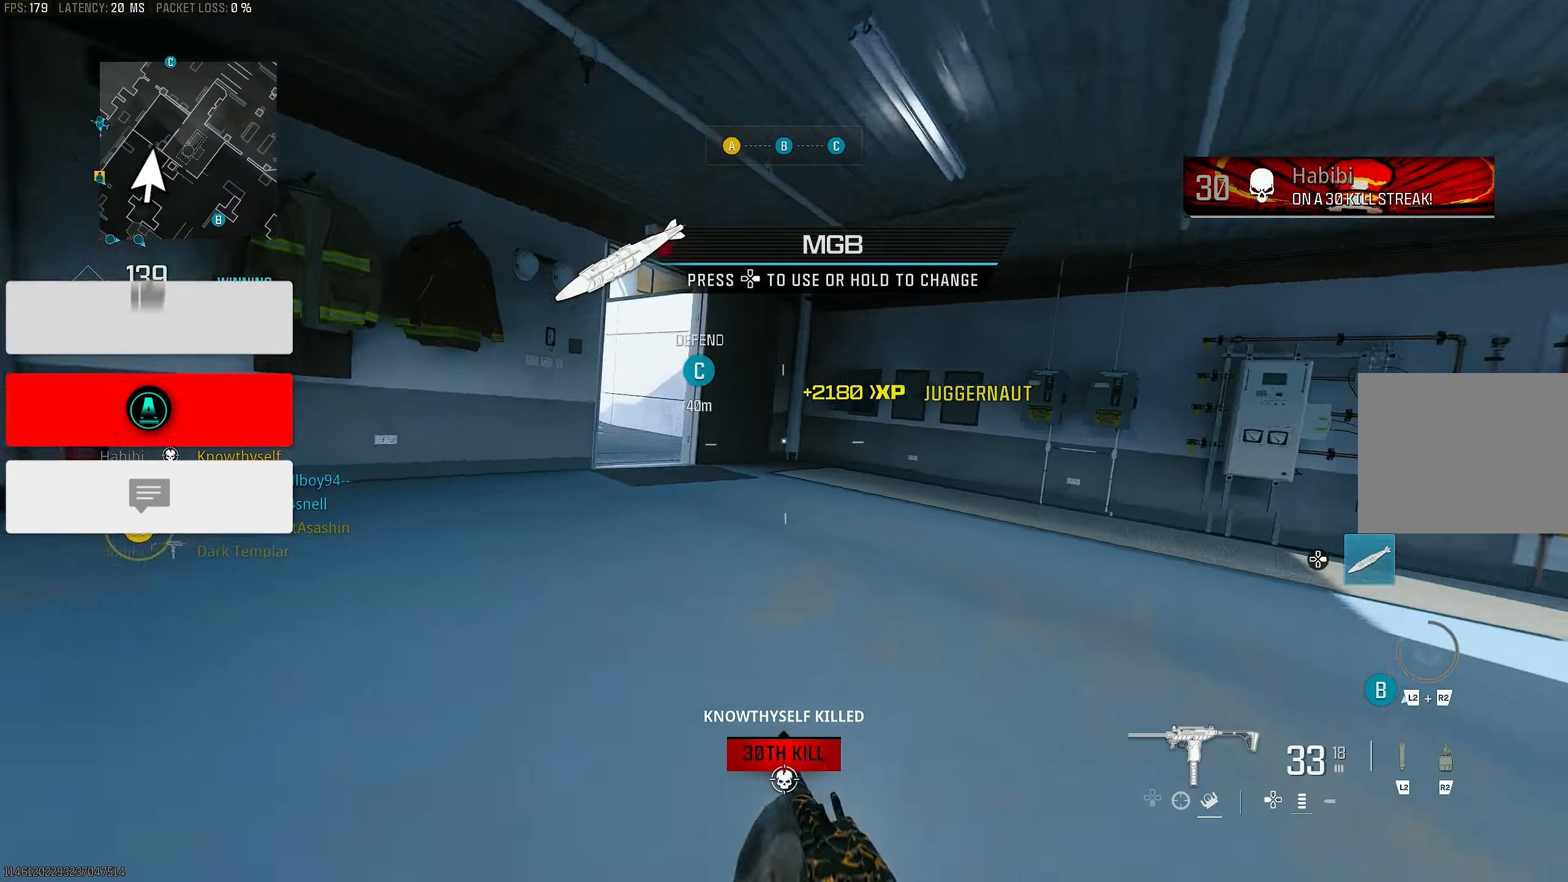
{"buttons": ["CROSS"], "left_stick": "up", "right_stick": "center", "events": [[50, "right_stick", "center"], [117, "R3", "down"], [150, "L3", "up"], [317, "CROSS", "down"], [417, "R3", "up"]]}
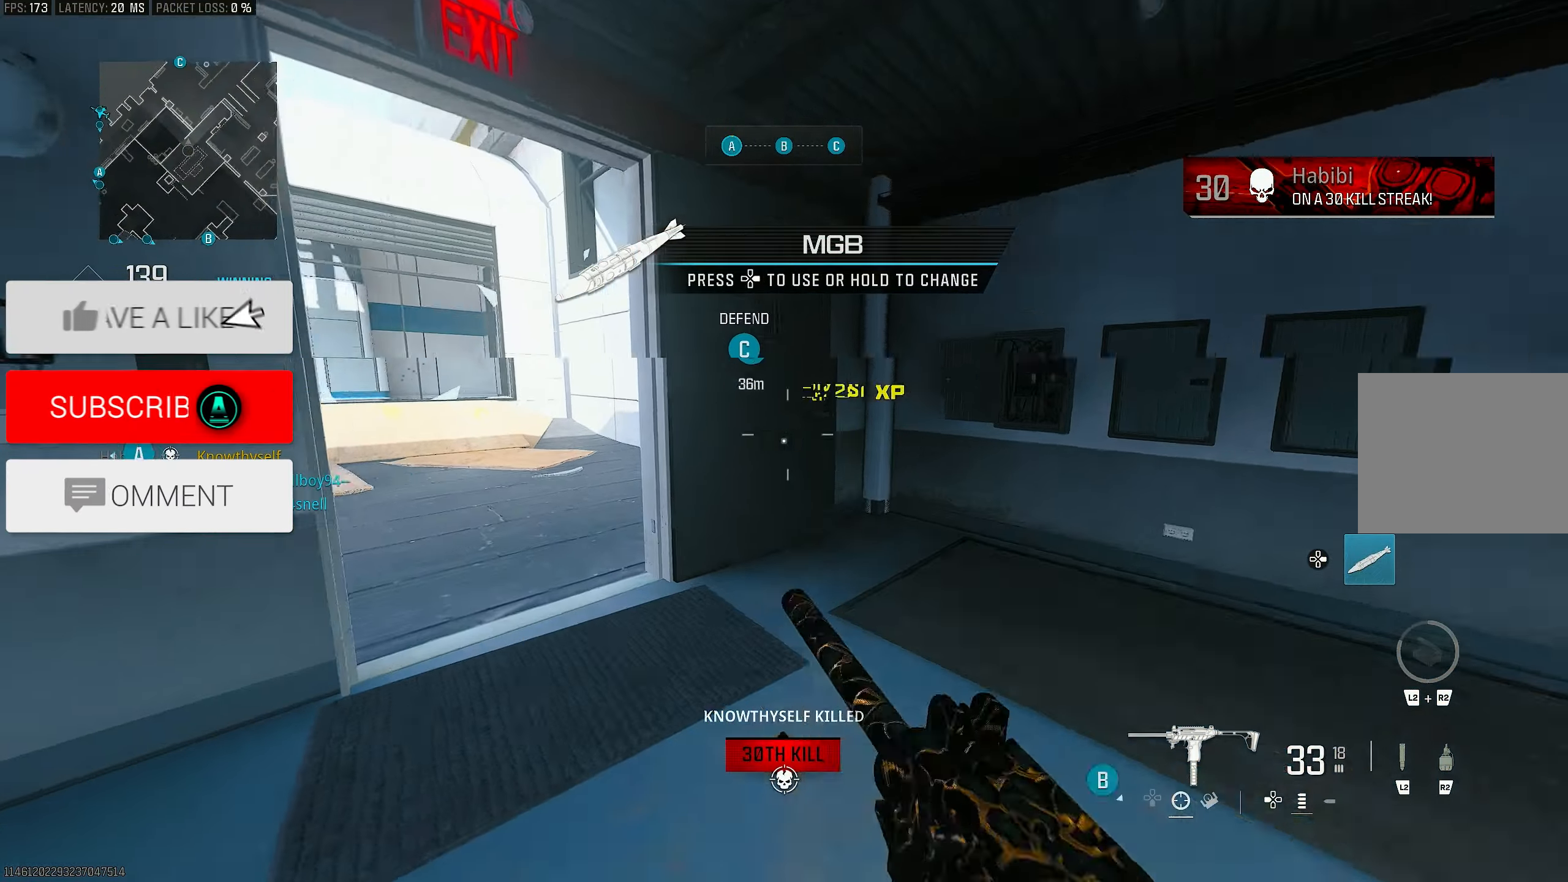
{"buttons": ["L3"], "left_stick": "up-left", "right_stick": "left", "events": [[17, "CROSS", "up"], [17, "L3", "down"], [17, "left_stick", "up-left"], [150, "TRIANGLE", "down"], [183, "L3", "up"], [217, "TRIANGLE", "up"], [250, "TRIANGLE", "down"], [317, "TRIANGLE", "up"], [417, "right_stick", "left"], [450, "L3", "down"]]}
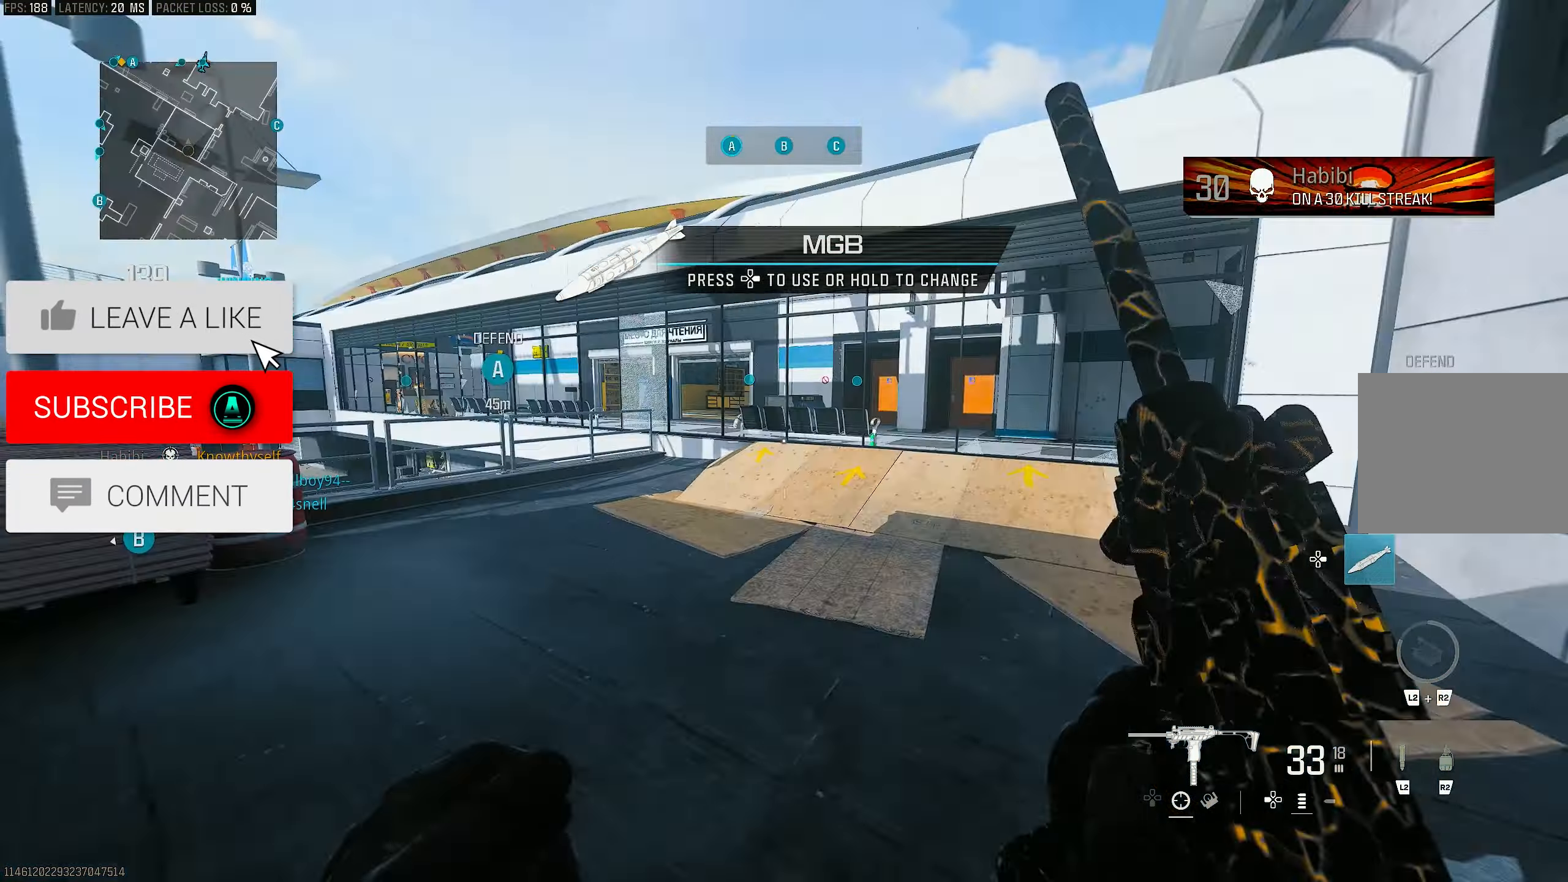
{"buttons": ["CROSS", "L1"], "left_stick": "up-right", "right_stick": "left", "events": [[50, "L3", "up"], [117, "right_stick", "center"], [183, "L3", "down"], [183, "left_stick", "up"], [350, "L3", "up"], [350, "right_stick", "left"], [417, "CROSS", "down"], [417, "left_stick", "up-right"], [450, "L1", "down"]]}
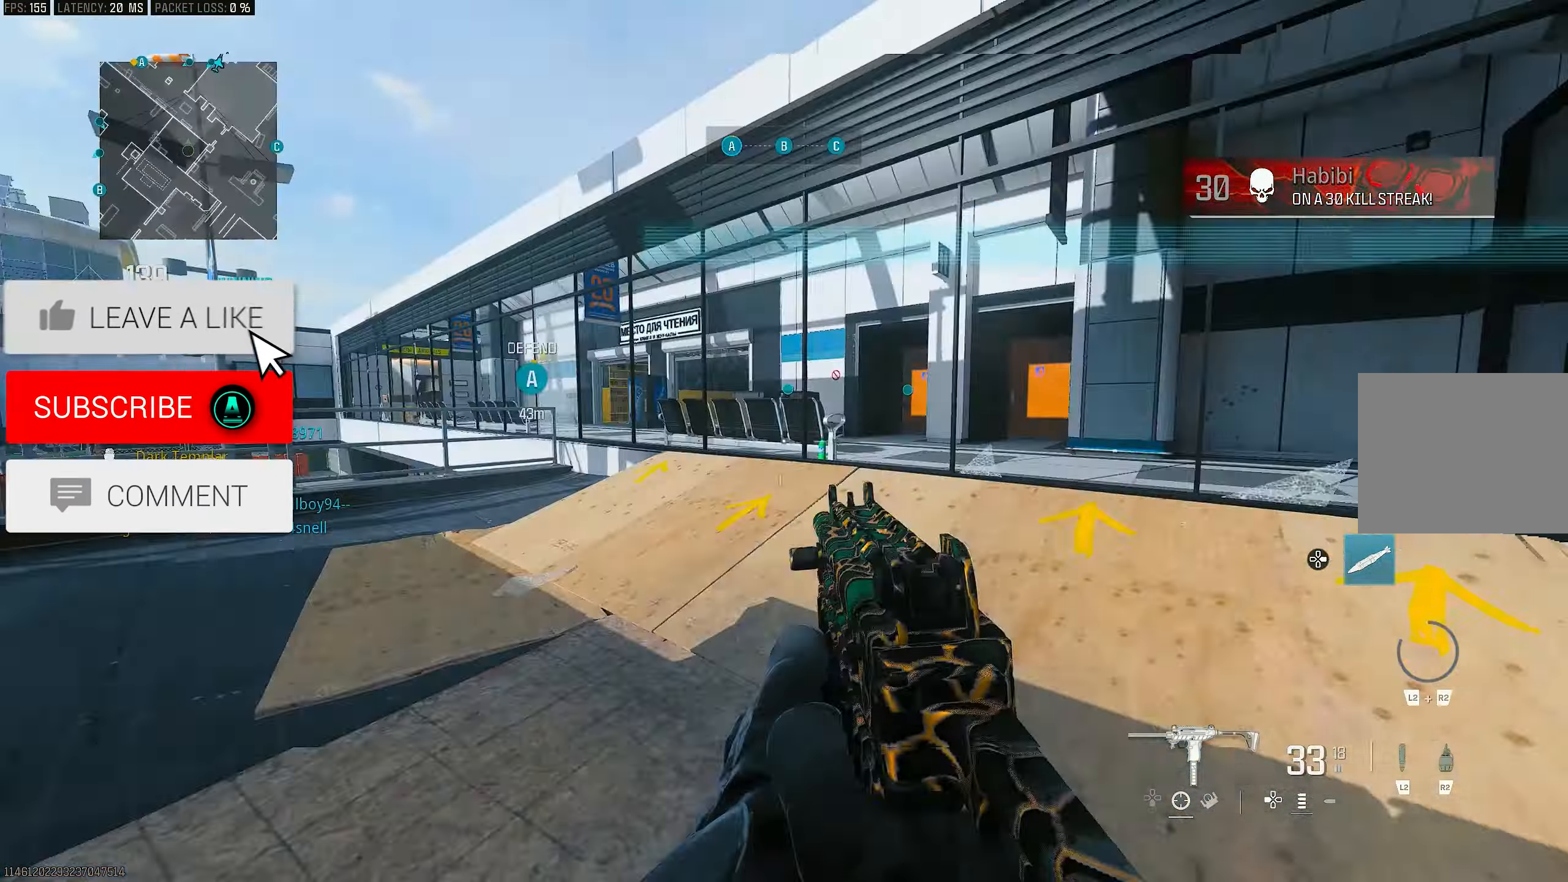
{"buttons": [], "left_stick": "up-right", "right_stick": "right", "events": [[83, "CROSS", "up"], [83, "left_stick", "right"], [83, "right_stick", "center"], [283, "right_stick", "right"], [317, "L1", "up"], [383, "left_stick", "up-right"]]}
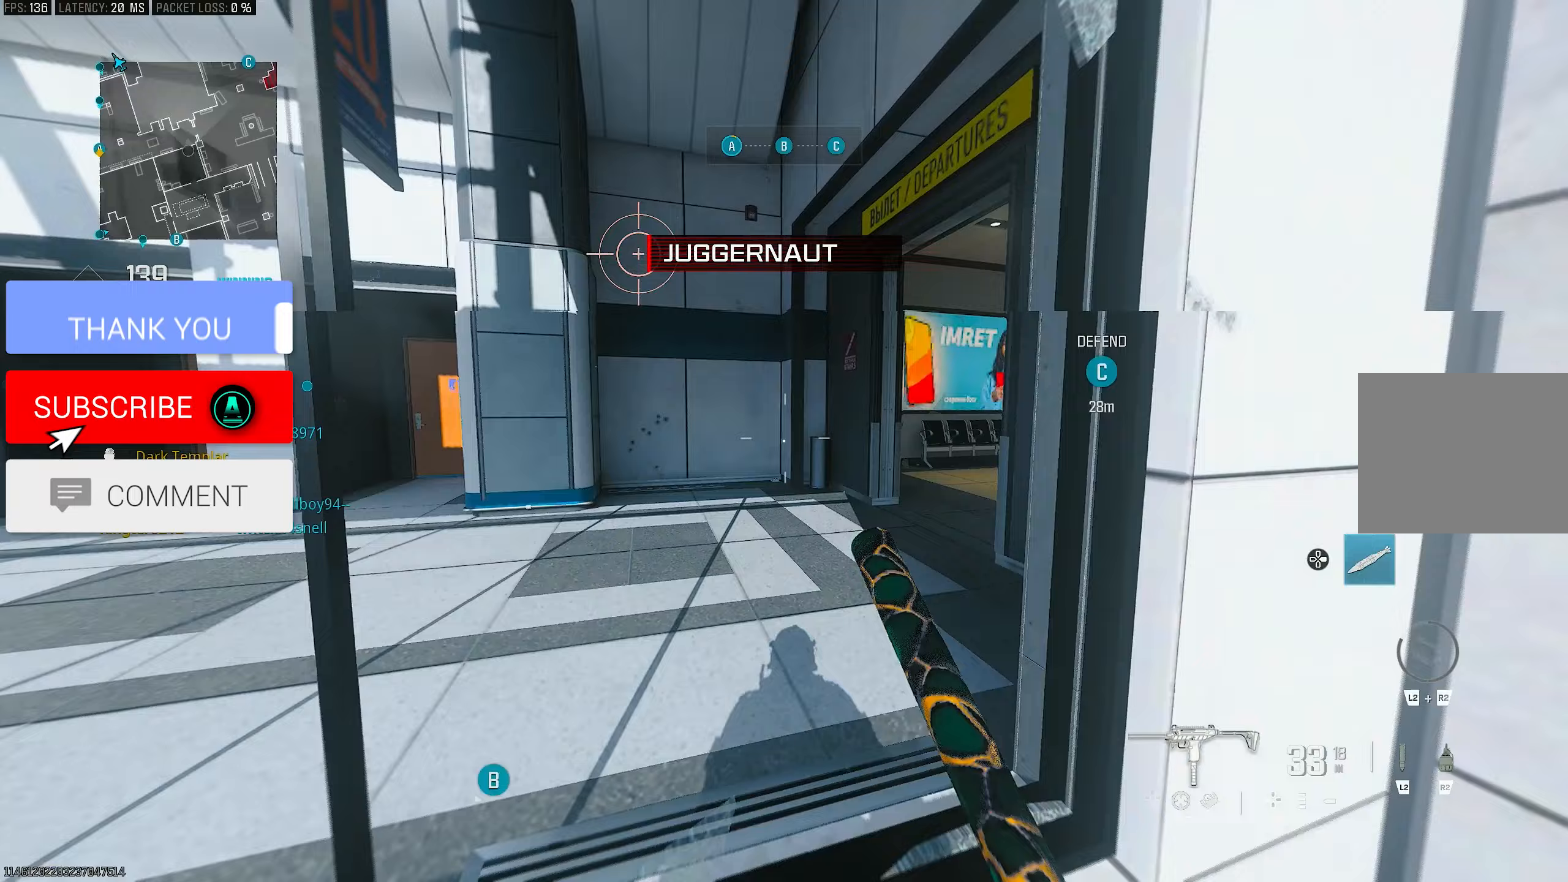
{"buttons": [], "left_stick": "up", "right_stick": "center", "events": [[50, "L3", "down"], [50, "left_stick", "up"], [50, "right_stick", "center"], [217, "L3", "up"], [217, "TRIANGLE", "down"], [250, "TRIANGLE", "up"], [317, "TRIANGLE", "down"], [350, "TRIANGLE", "up"]]}
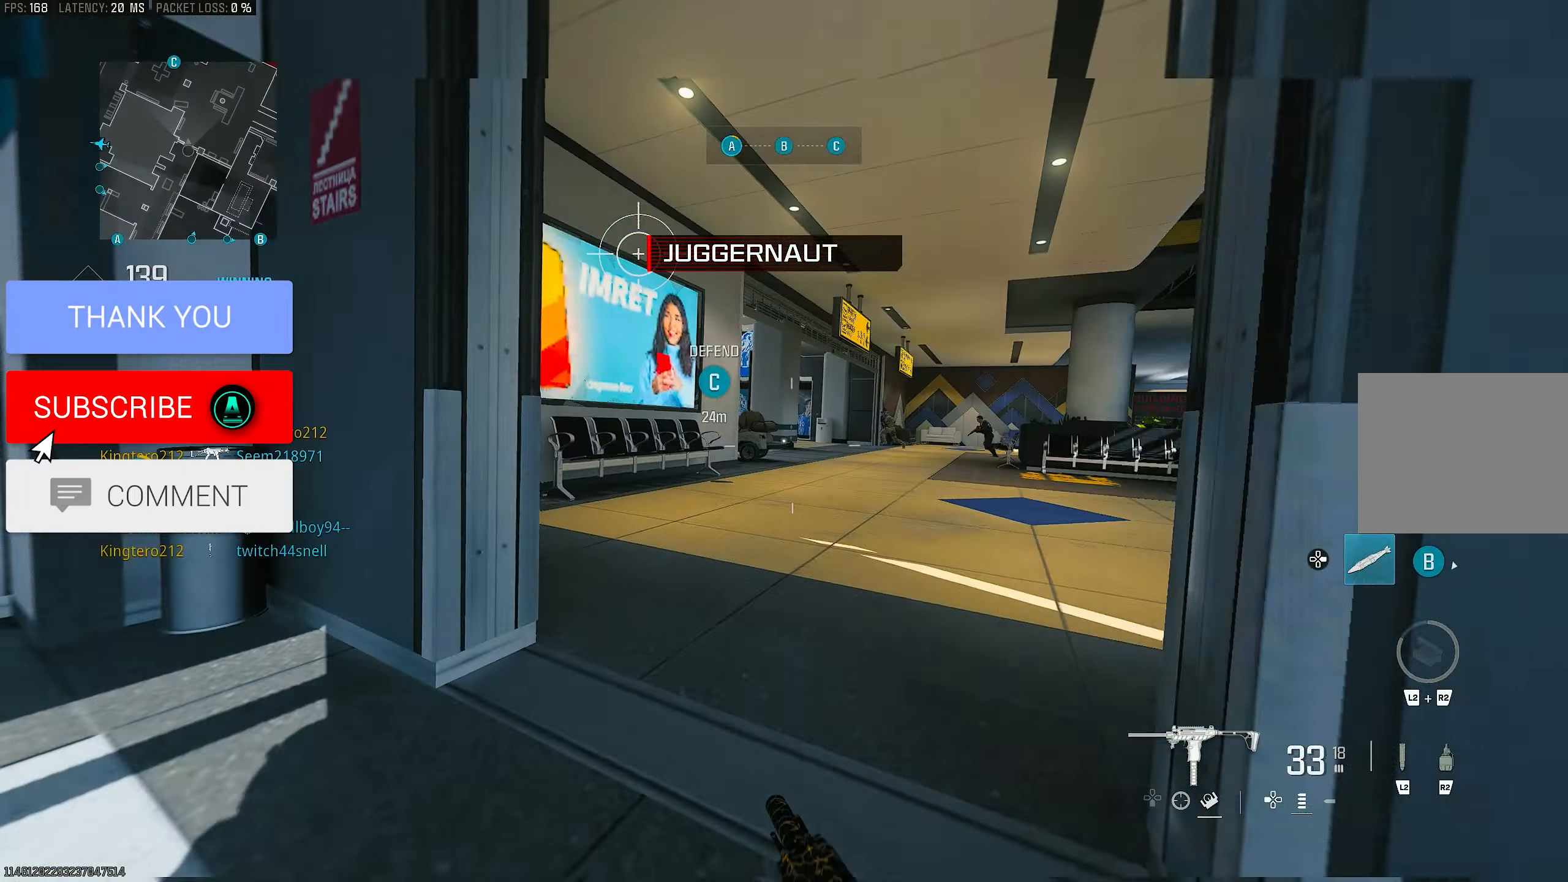
{"buttons": [], "left_stick": "up", "right_stick": "center", "events": [[17, "right_stick", "right"], [283, "R3", "down"], [283, "right_stick", "up-right"], [417, "R3", "up"], [417, "right_stick", "center"]]}
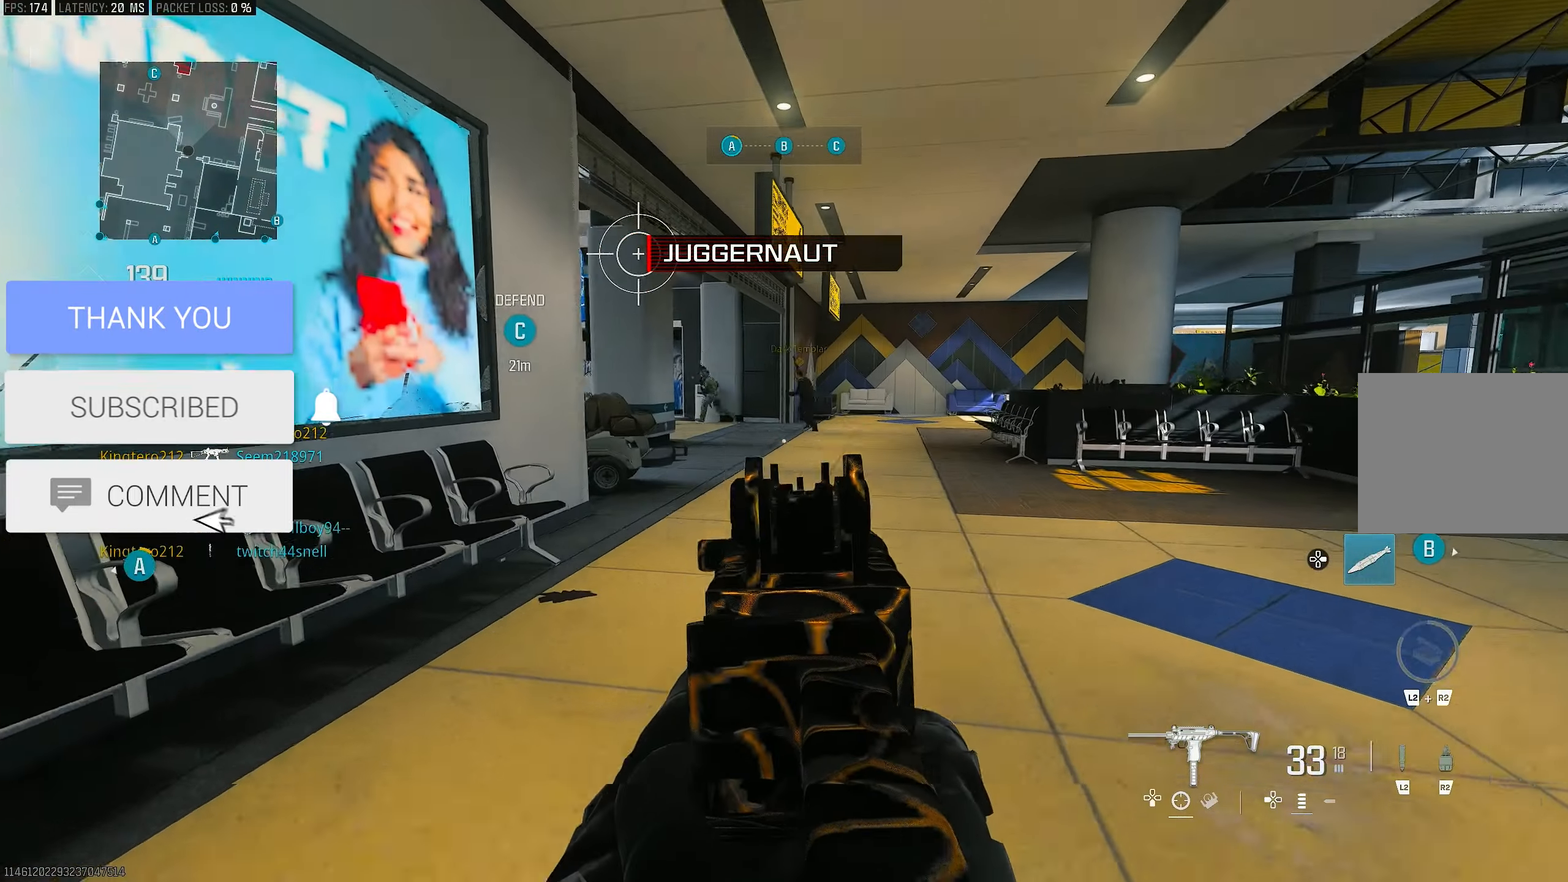
{"buttons": ["L1"], "left_stick": "left", "right_stick": "up", "events": [[50, "R3", "down"], [117, "CROSS", "down"], [150, "R3", "up"], [150, "right_stick", "right"], [250, "CROSS", "up"], [250, "L1", "down"], [250, "left_stick", "up-left"], [283, "right_stick", "center"], [417, "right_stick", "up-right"], [450, "left_stick", "left"], [500, "right_stick", "up"]]}
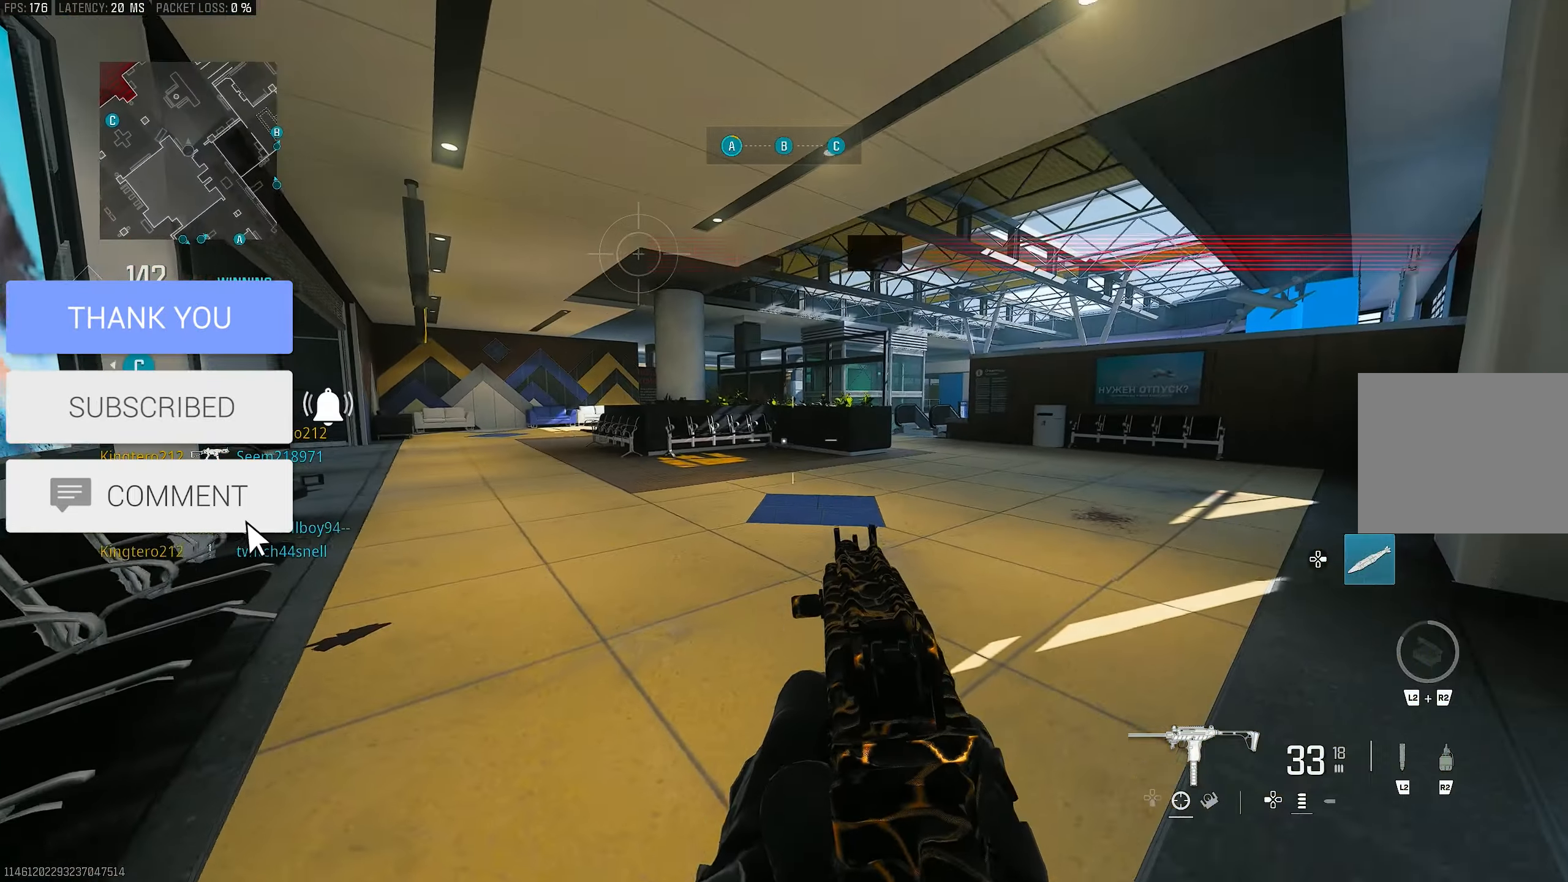
{"buttons": [], "left_stick": "down-left", "right_stick": "center", "events": [[150, "L1", "up"], [150, "left_stick", "down-left"], [150, "right_stick", "right"], [450, "right_stick", "center"]]}
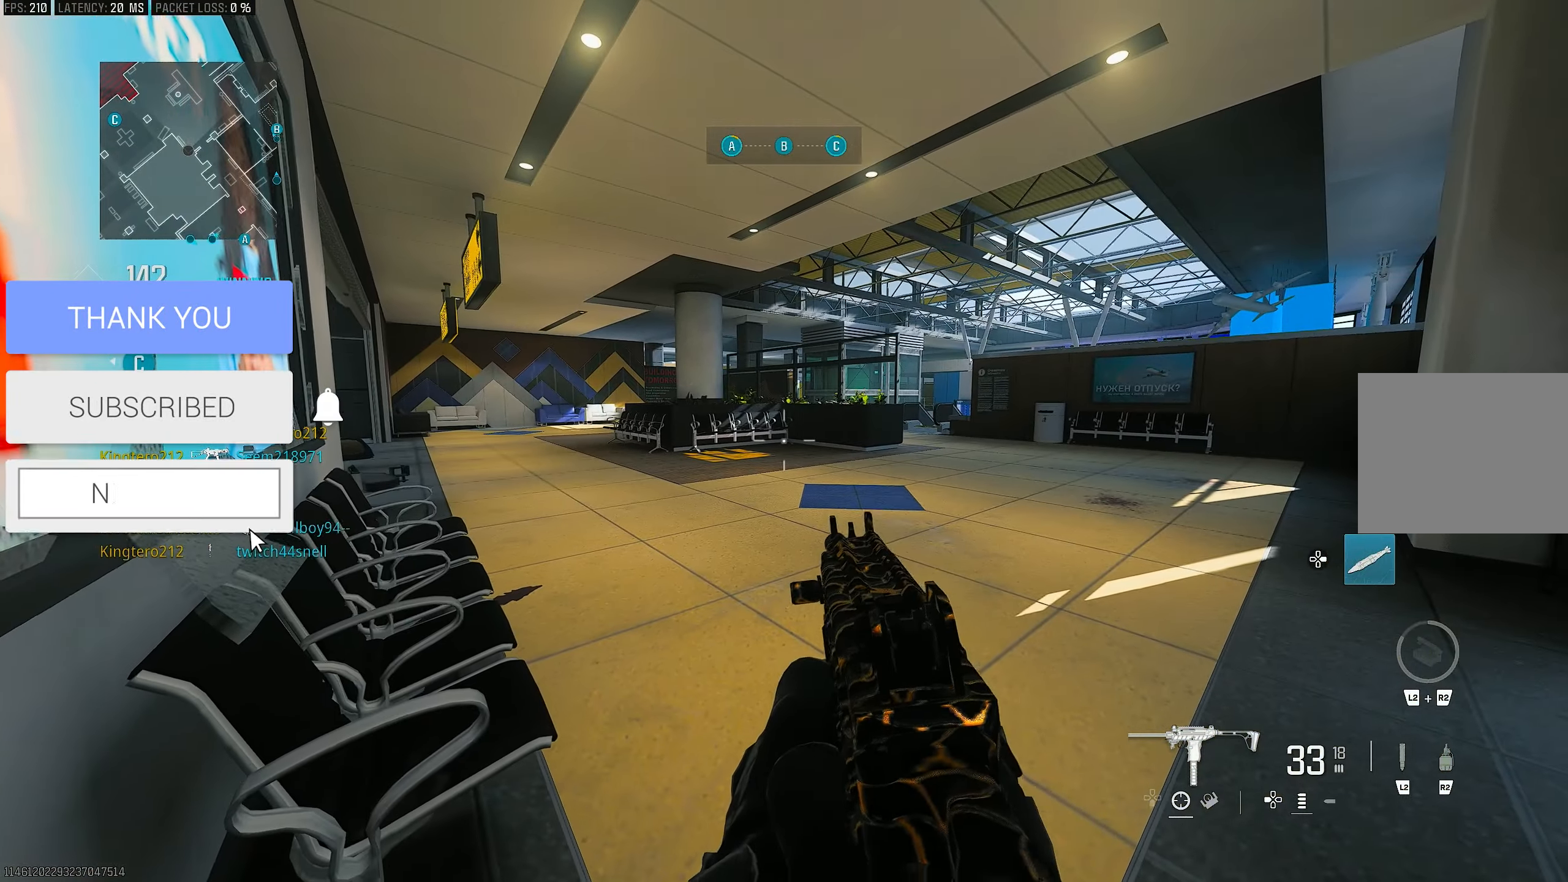
{"buttons": [], "left_stick": "center", "right_stick": "center", "events": [[317, "left_stick", "center"]]}
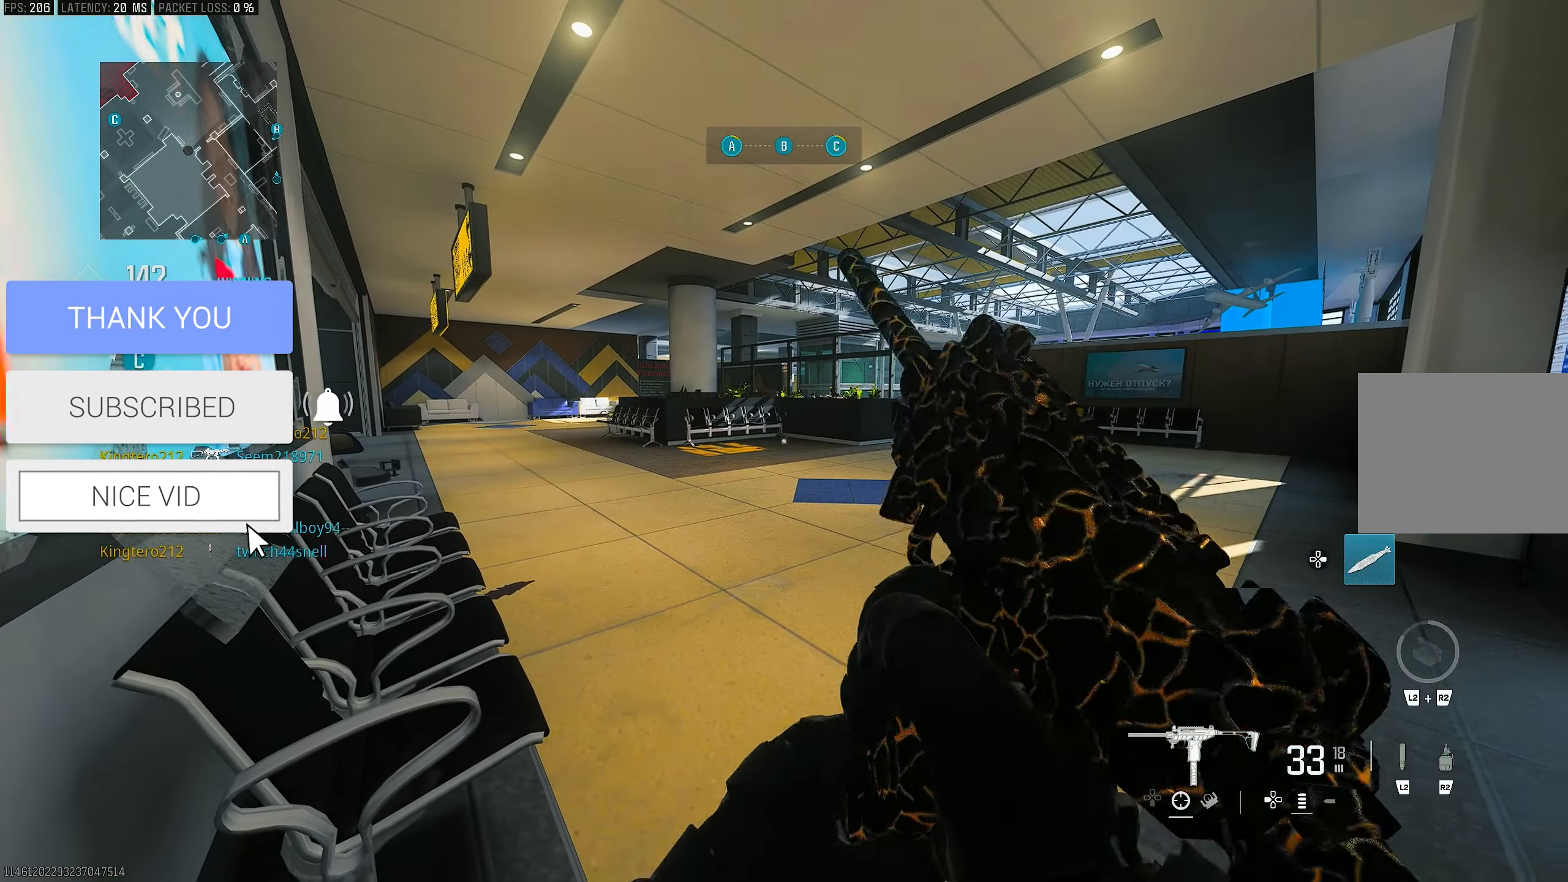
{"buttons": [], "left_stick": "center", "right_stick": "center", "events": [[183, "SQUARE", "down"], [217, "SQUARE", "up"]]}
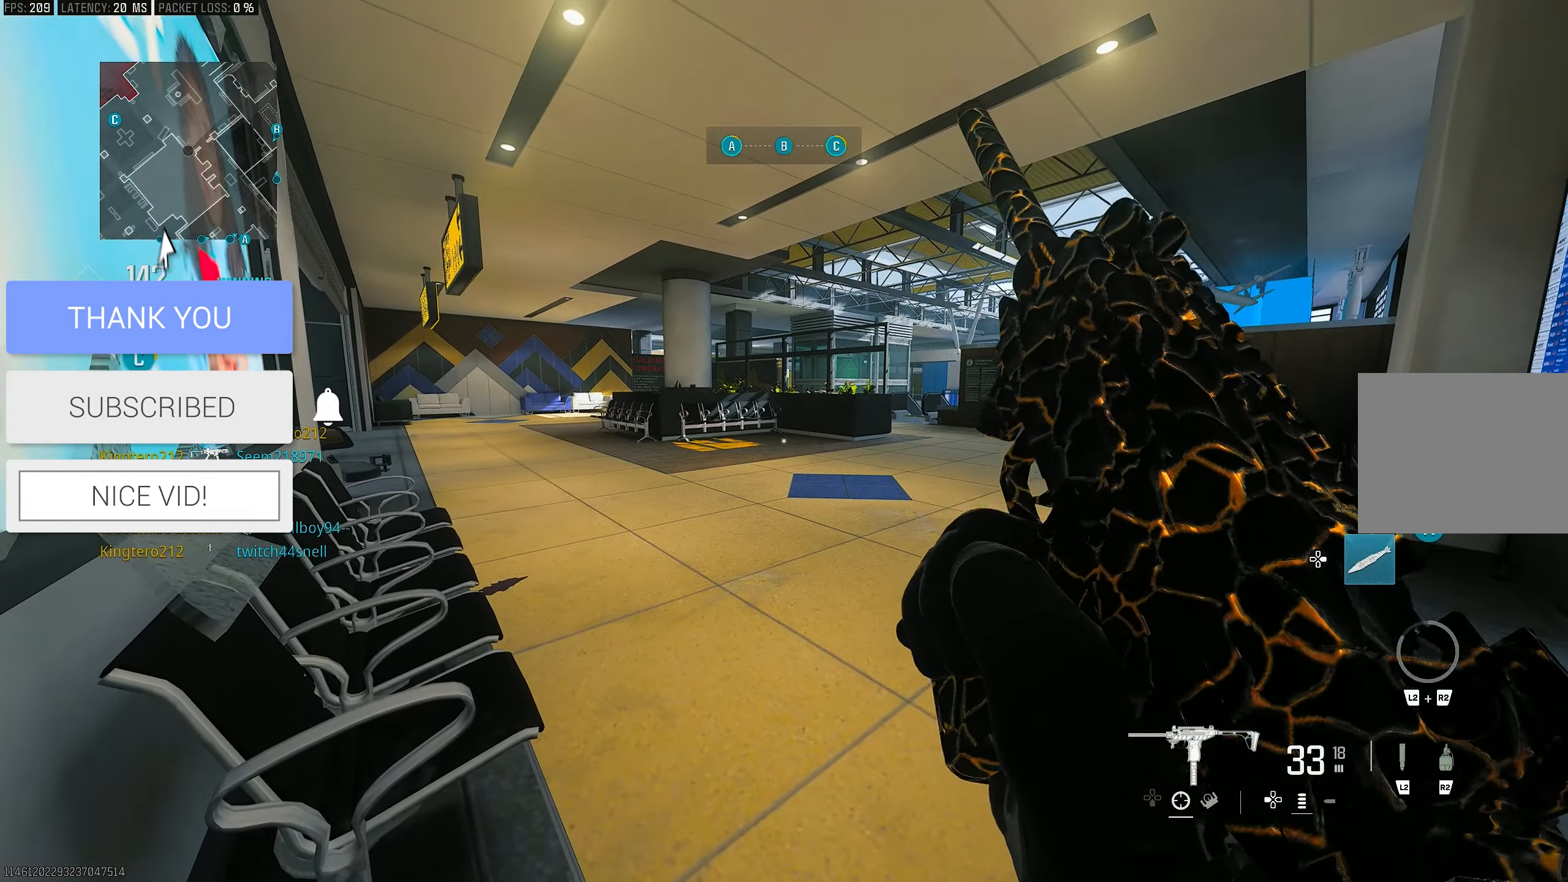
{"buttons": [], "left_stick": "center", "right_stick": "center", "events": []}
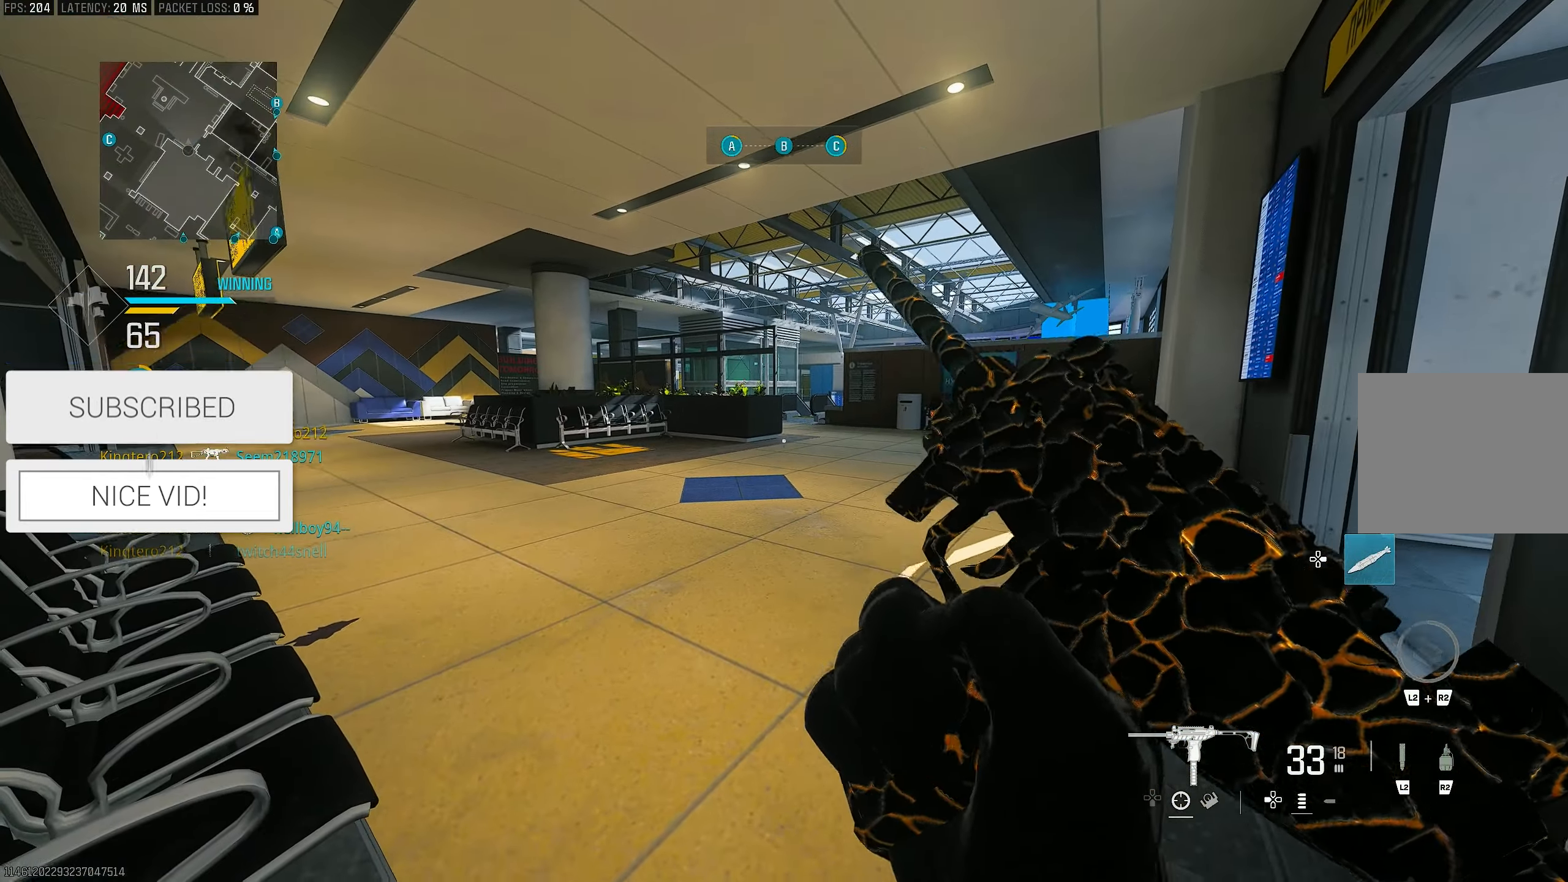
{"buttons": [], "left_stick": "center", "right_stick": "center", "events": [[17, "right_stick", "right"], [150, "right_stick", "center"]]}
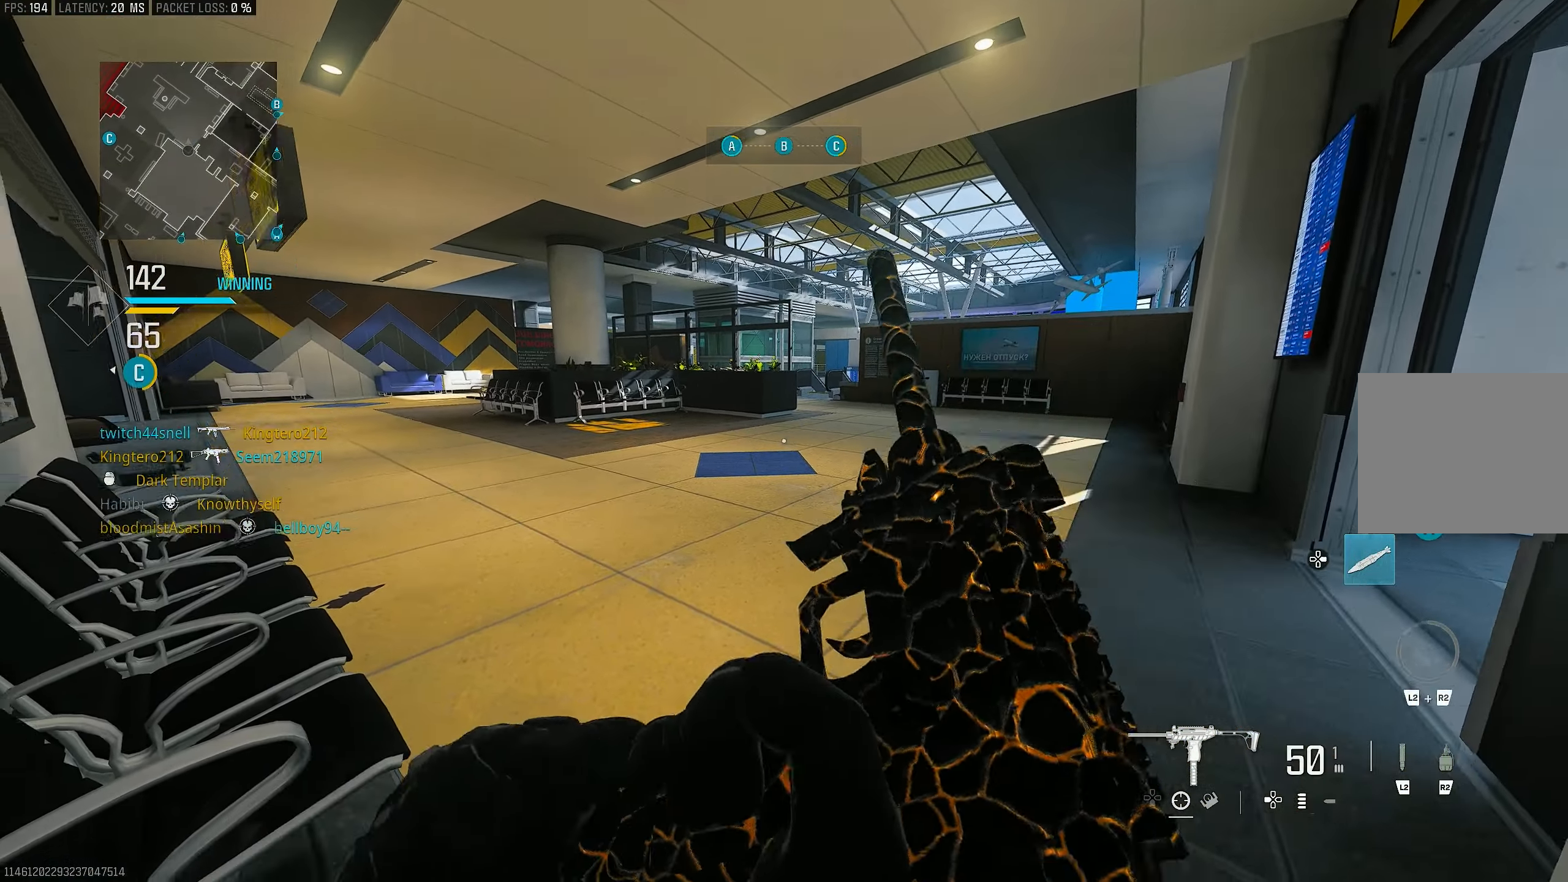
{"buttons": [], "left_stick": "center", "right_stick": "center", "events": []}
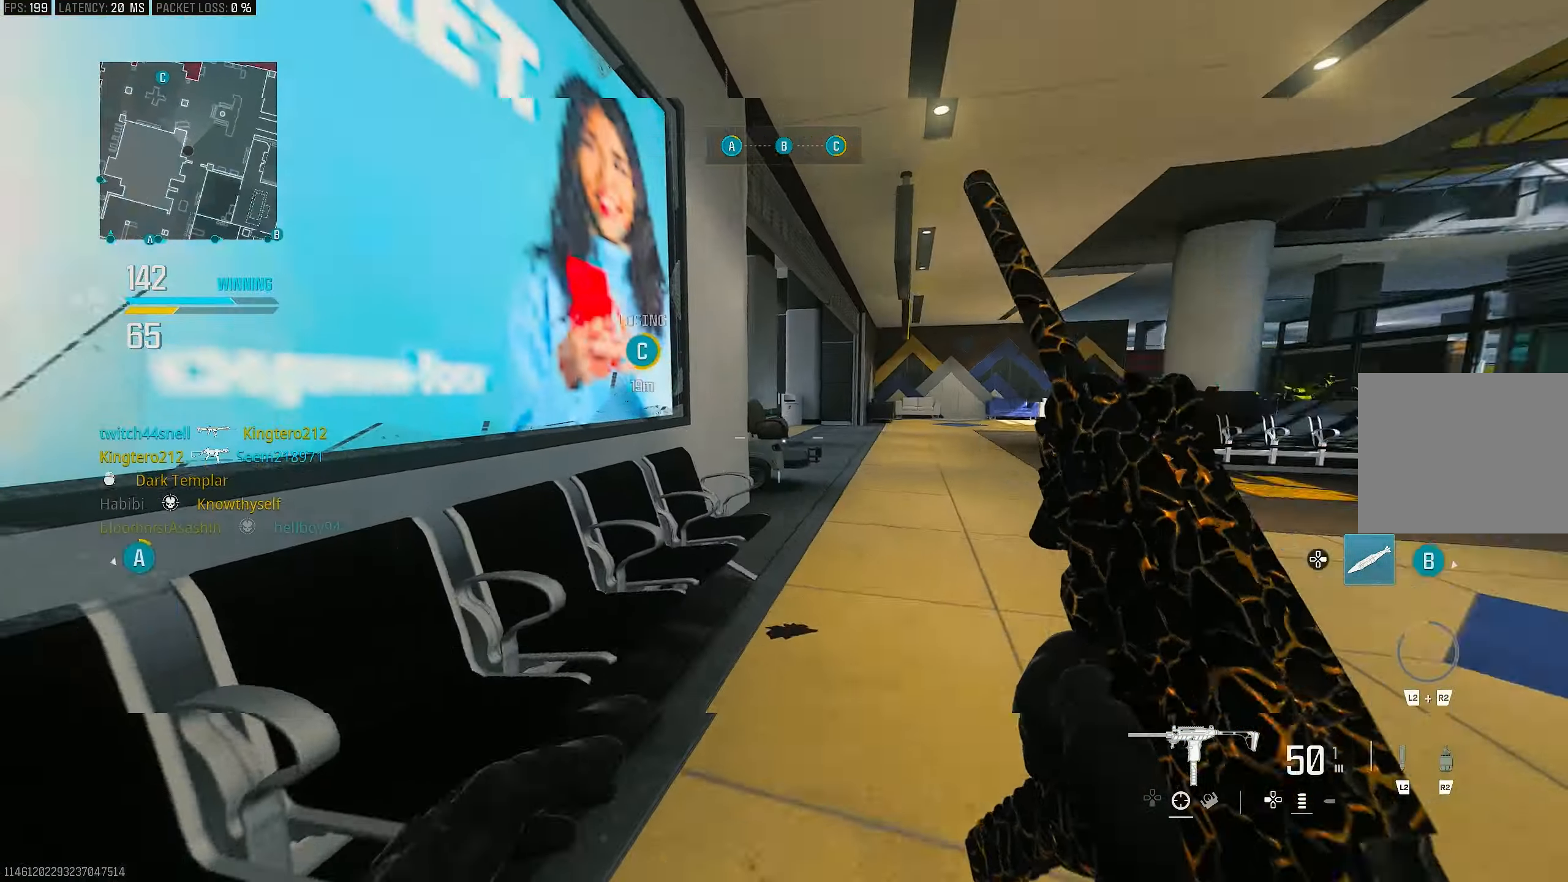
{"buttons": ["R3"], "left_stick": "up", "right_stick": "left", "events": [[117, "left_stick", "up"], [250, "L3", "down"], [250, "right_stick", "left"], [450, "R3", "down"], [483, "L3", "up"]]}
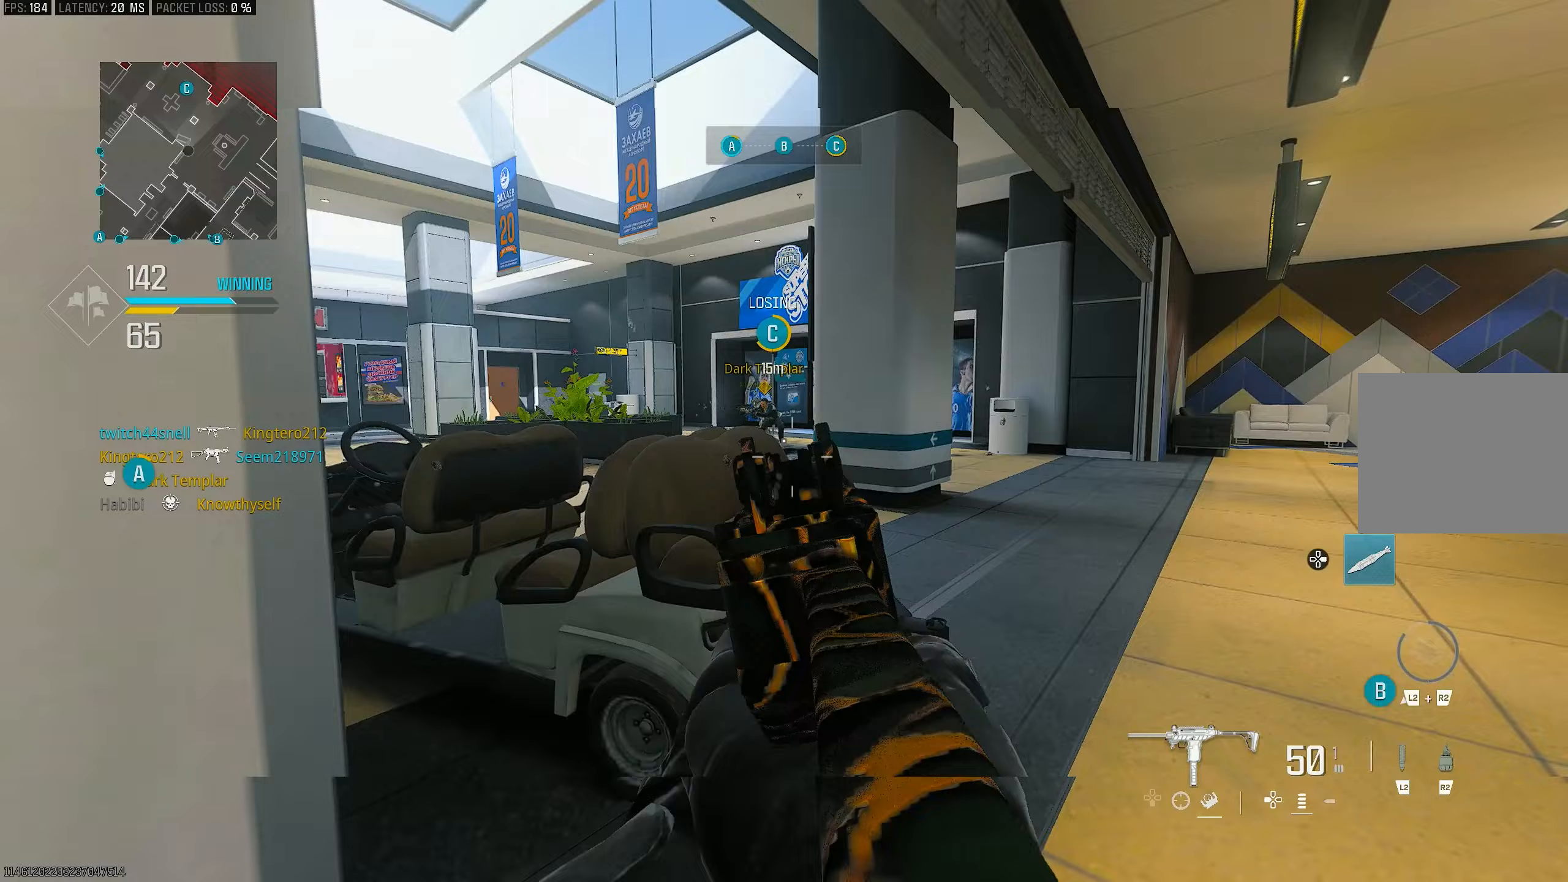
{"buttons": ["L1"], "left_stick": "up-right", "right_stick": "left", "events": [[17, "R3", "up"], [17, "right_stick", "center"], [83, "R3", "down"], [83, "left_stick", "up-right"], [150, "CROSS", "down"], [150, "L1", "down"], [183, "R3", "up"], [217, "right_stick", "left"], [250, "CROSS", "up"], [317, "right_stick", "center"], [417, "right_stick", "left"]]}